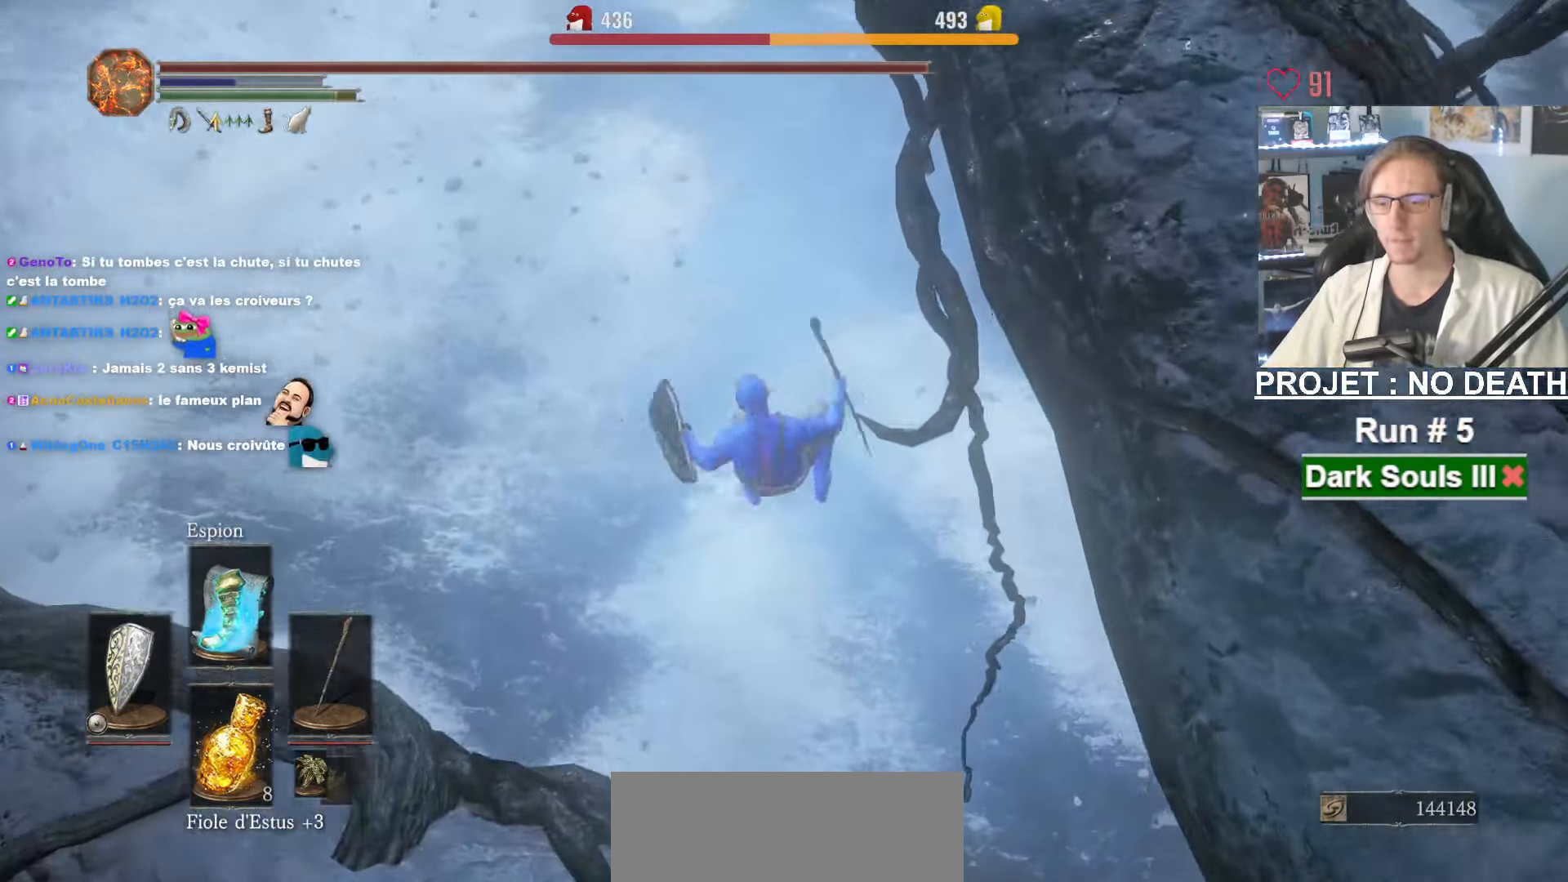
Gameplay with keyboard and mouse; each line is a JSON object with the keys and mouse buttons held at the frame after it. "events" lists presses ("down") and releases ("up") of "1", "2", "3", "4", "a", "alt", "ctrl", "d", "down", "e", "f", "g", "left", "q", "r", "return", "right", "s", "shift", "space", "tab", "up", "z", "mouse_left", "mouse_wheel", "mouse_right", "mouse_mb4" and "mouse_mb5" between this image and that frame as [ms after this image, input, new state], when the widget could be followed in between. "mouse_left", "mouse_wheel", "mouse_right", "mouse_mb4", "mouse_mb5" = the "left", "wheel", "right", "mb4", "mb5" buttons of the "mouse" list. No other keys are recorded. "wheel" means that the mouse wheel is clicked or scrolled. Not read: mouse_move.
{"keys": ["z"], "mouse": [], "events": [[33, "space", "up"]]}
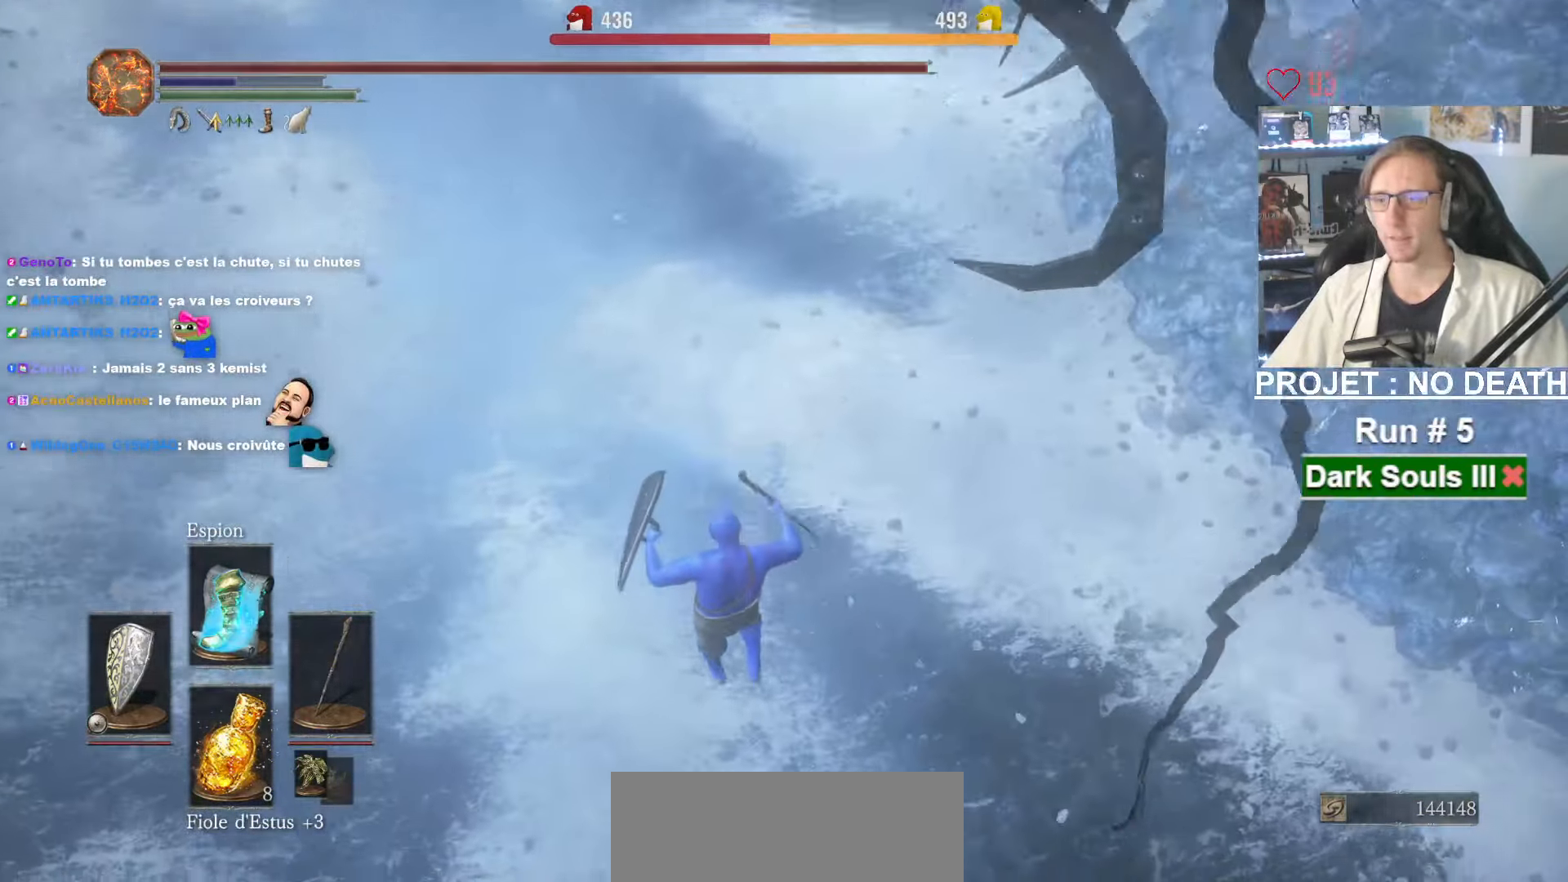
{"keys": ["z"], "mouse": [], "events": []}
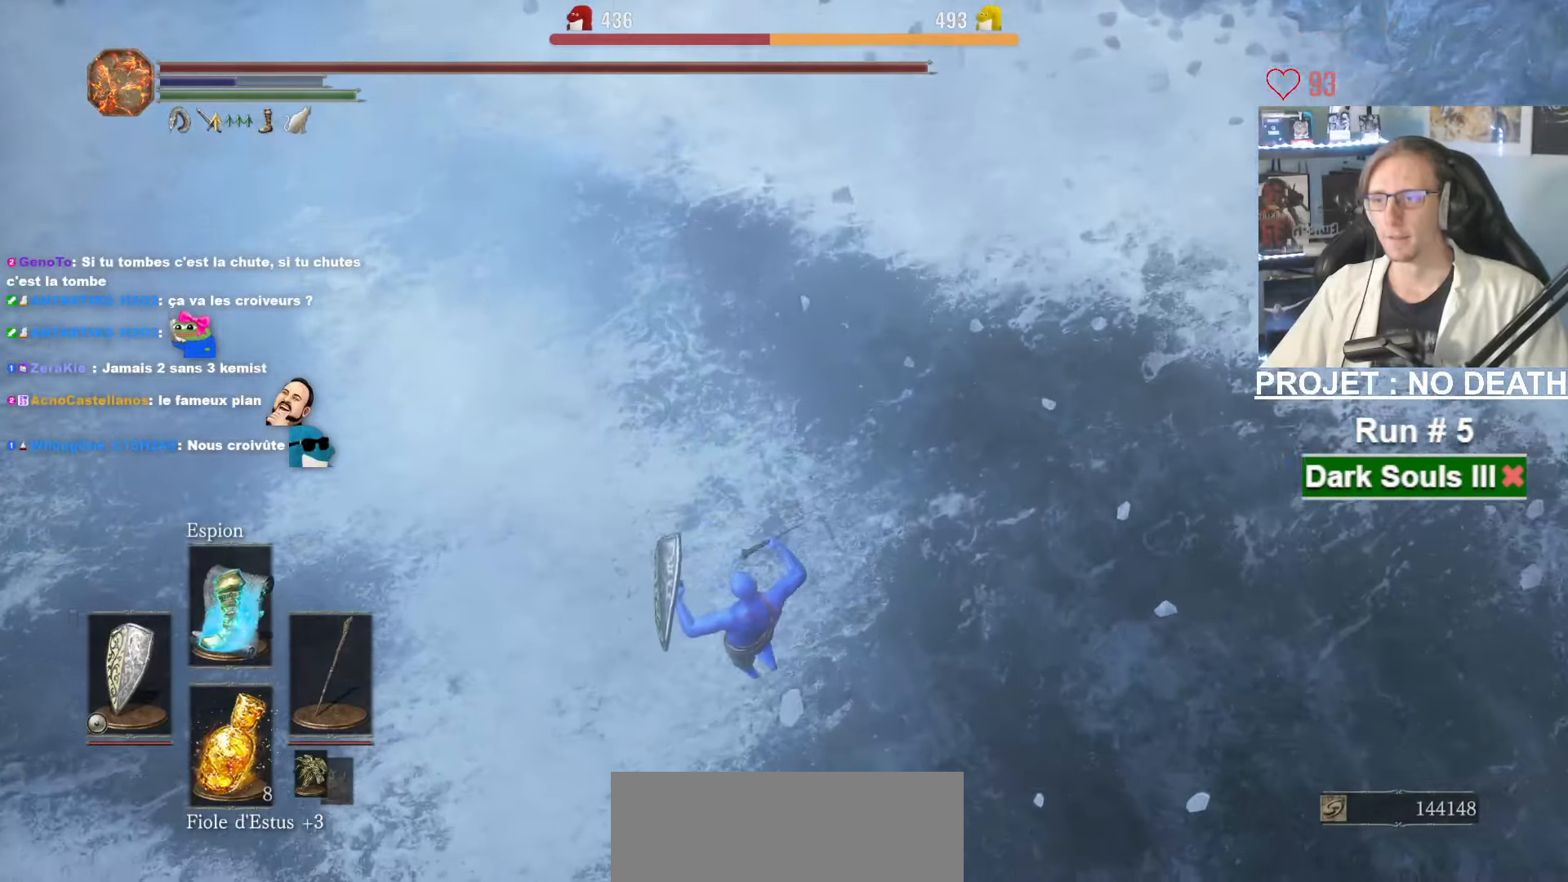
{"keys": ["space", "z"], "mouse": [], "events": [[100, "space", "down"], [150, "space", "up"], [183, "space", "down"], [283, "space", "up"], [333, "space", "down"], [416, "space", "up"], [466, "space", "down"]]}
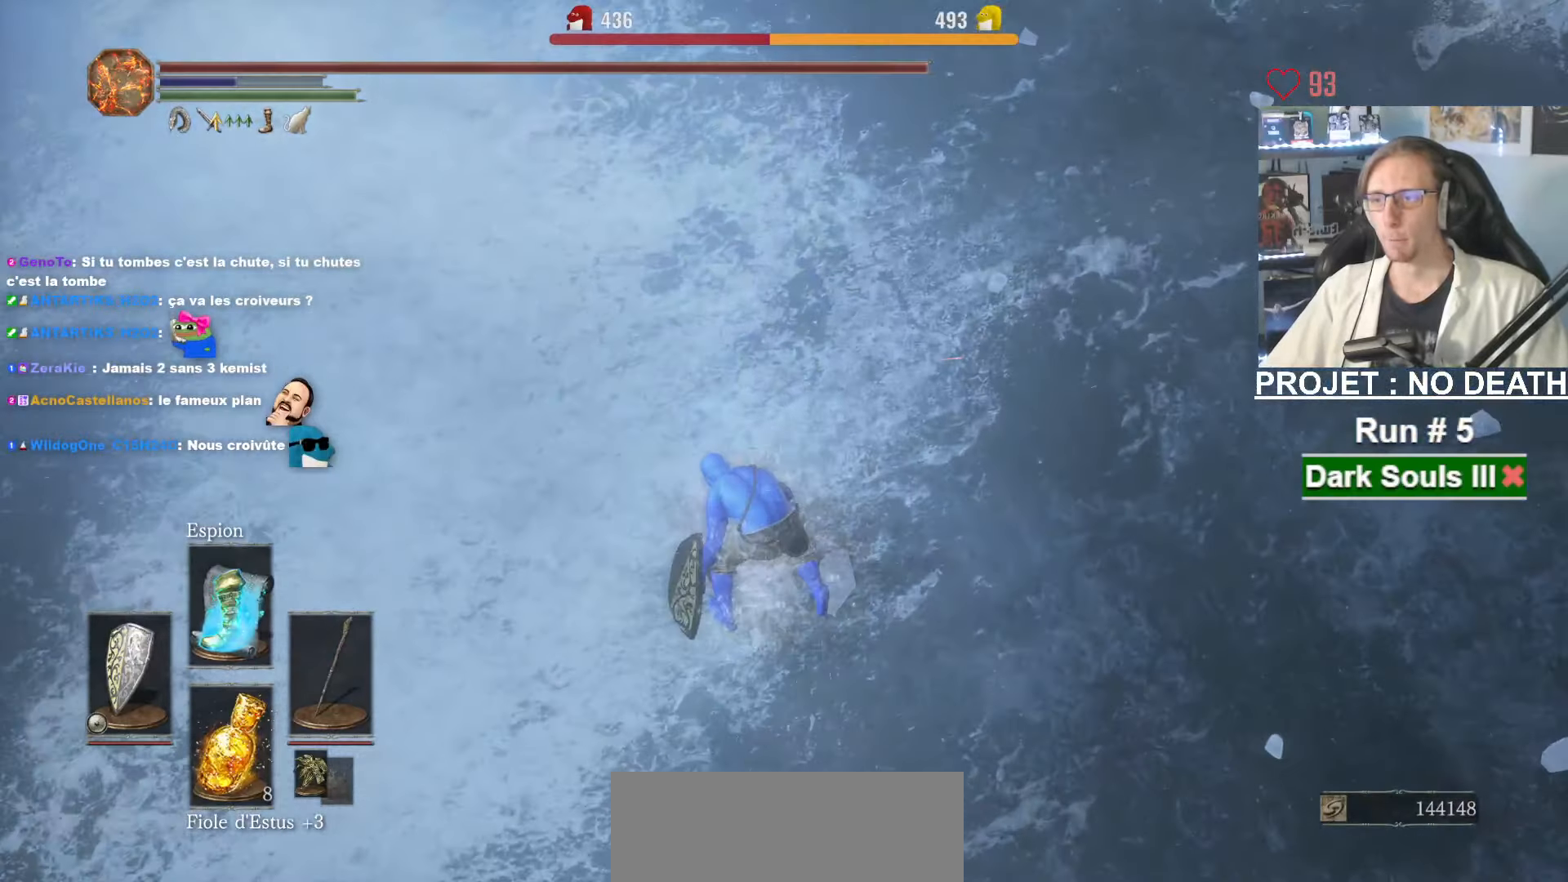
{"keys": ["space", "z"], "mouse": [], "events": [[200, "space", "up"], [300, "space", "down"], [400, "space", "up"], [483, "space", "down"]]}
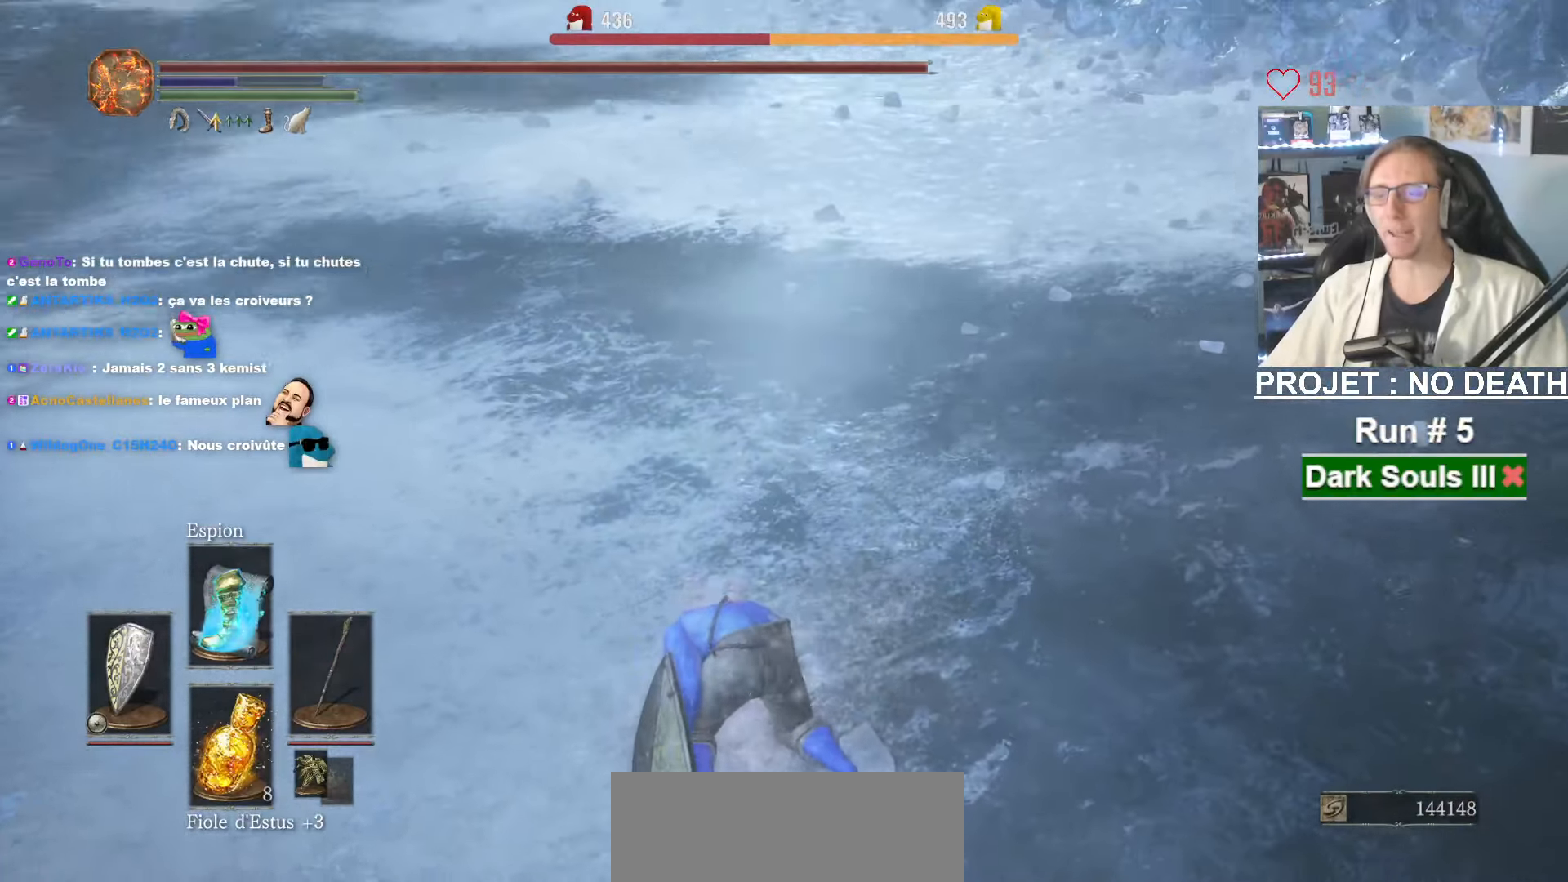
{"keys": ["space", "z"], "mouse": [], "events": [[83, "space", "up"], [166, "space", "down"], [266, "space", "up"], [316, "space", "down"], [416, "space", "up"], [500, "space", "down"]]}
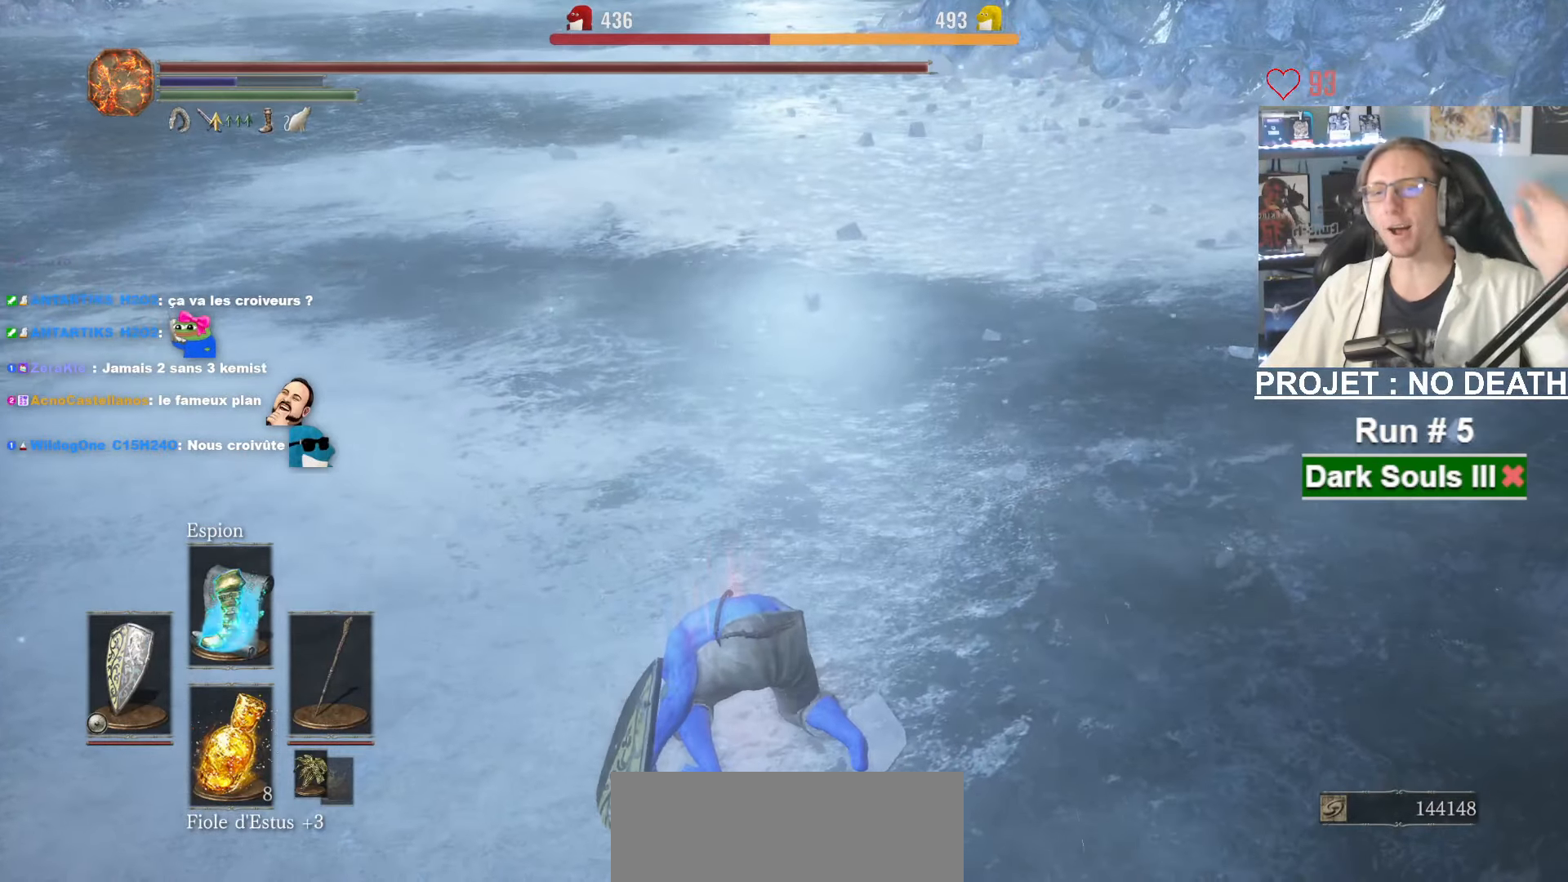
{"keys": ["space", "z"], "mouse": [], "events": [[50, "space", "up"], [150, "space", "down"], [183, "space", "up"], [283, "space", "down"], [383, "space", "up"], [416, "space", "down"]]}
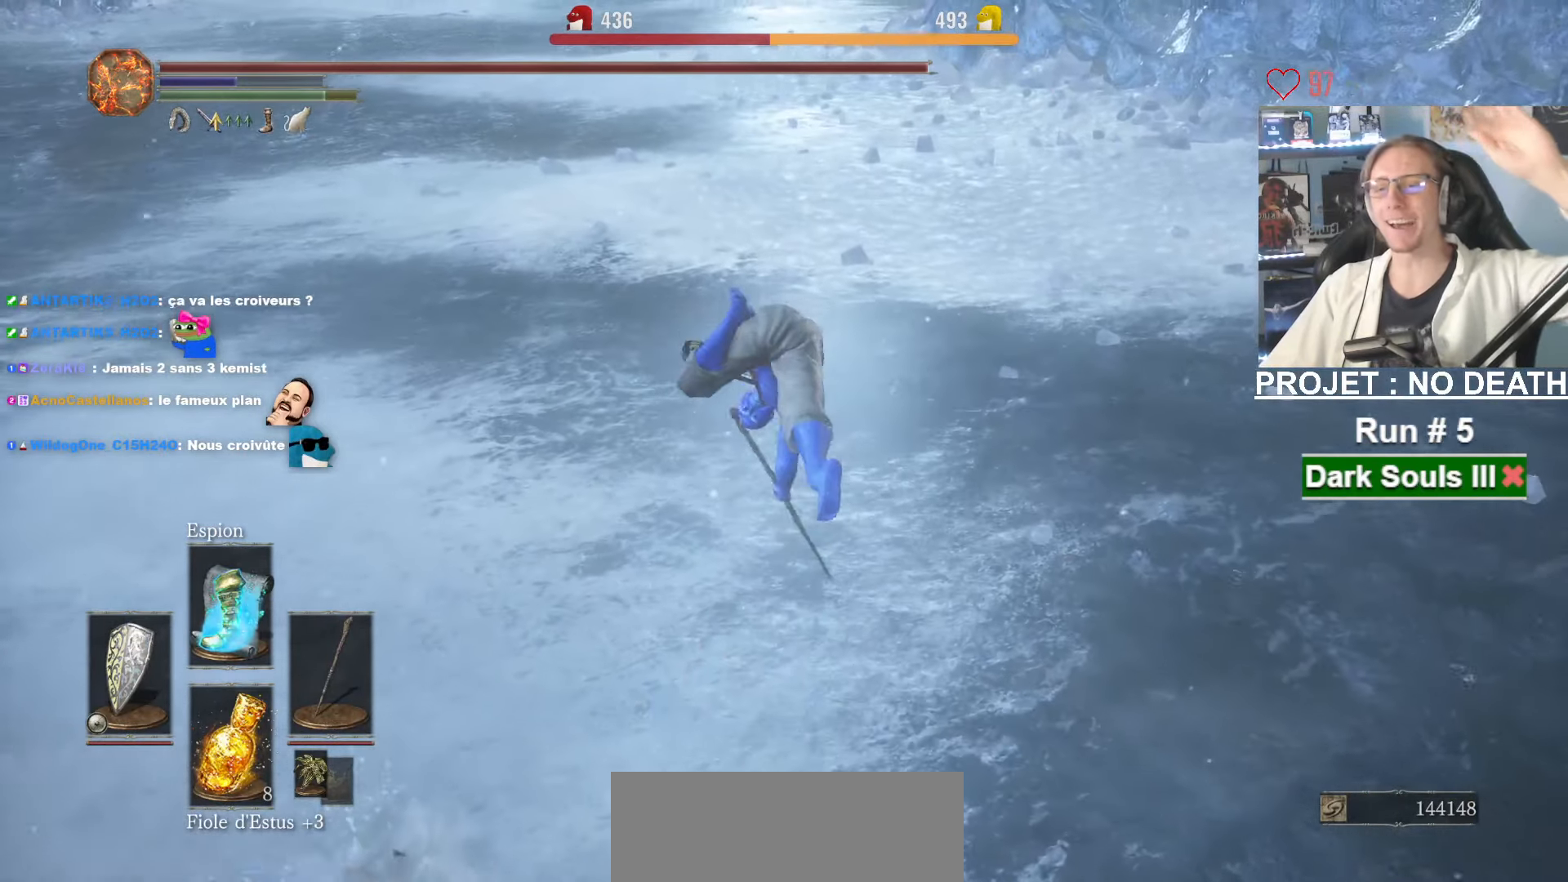
{"keys": ["space", "z"], "mouse": [], "events": [[16, "space", "up"], [66, "space", "down"]]}
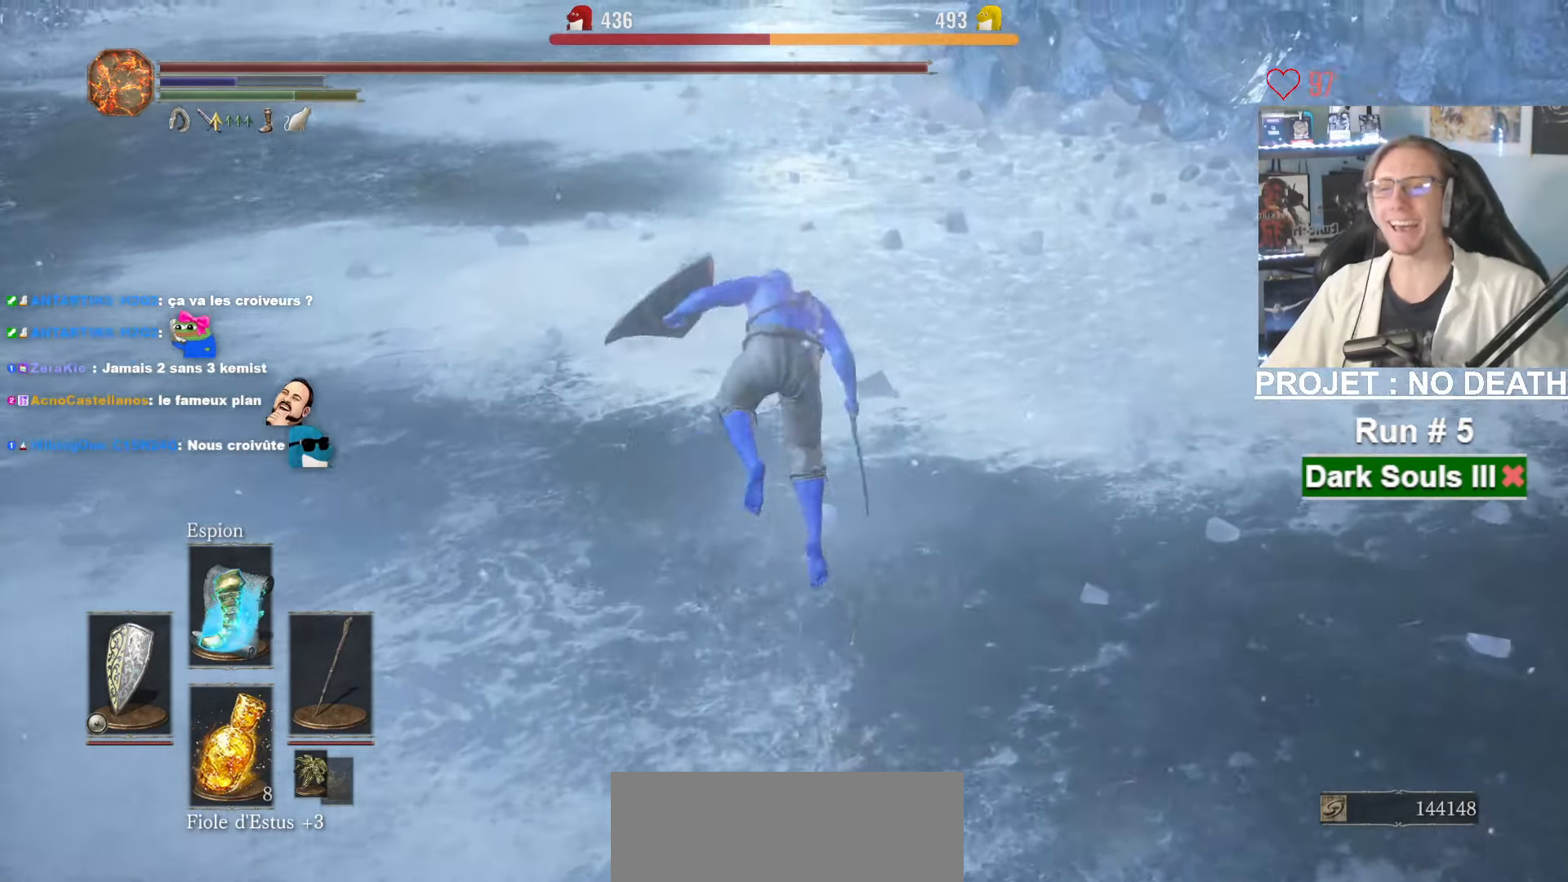
{"keys": ["space", "z"], "mouse": []}
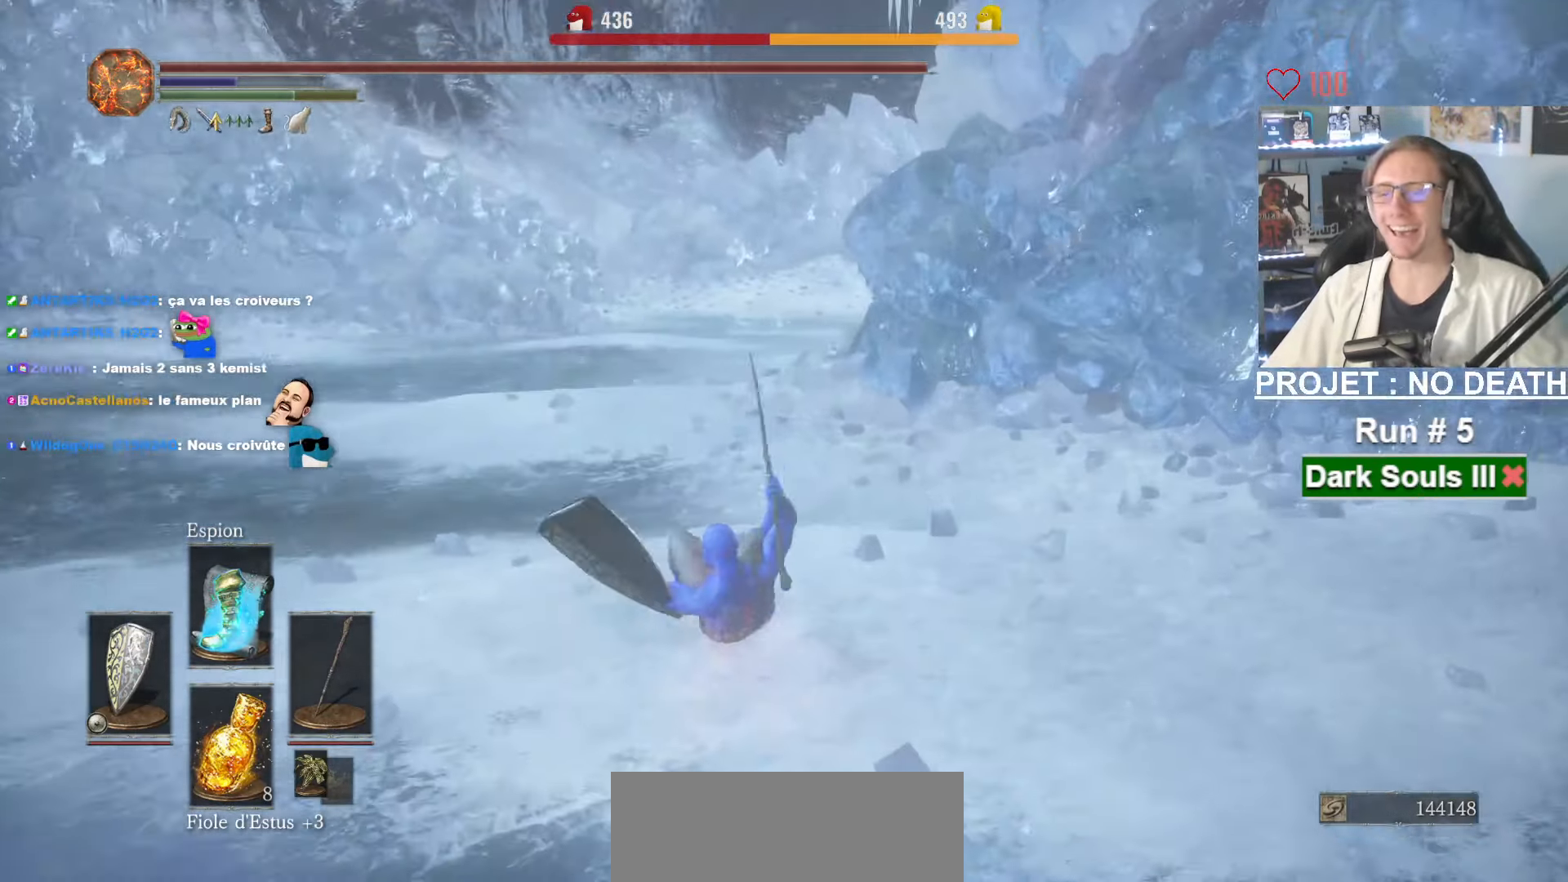
{"keys": ["space", "z"], "mouse": [], "events": []}
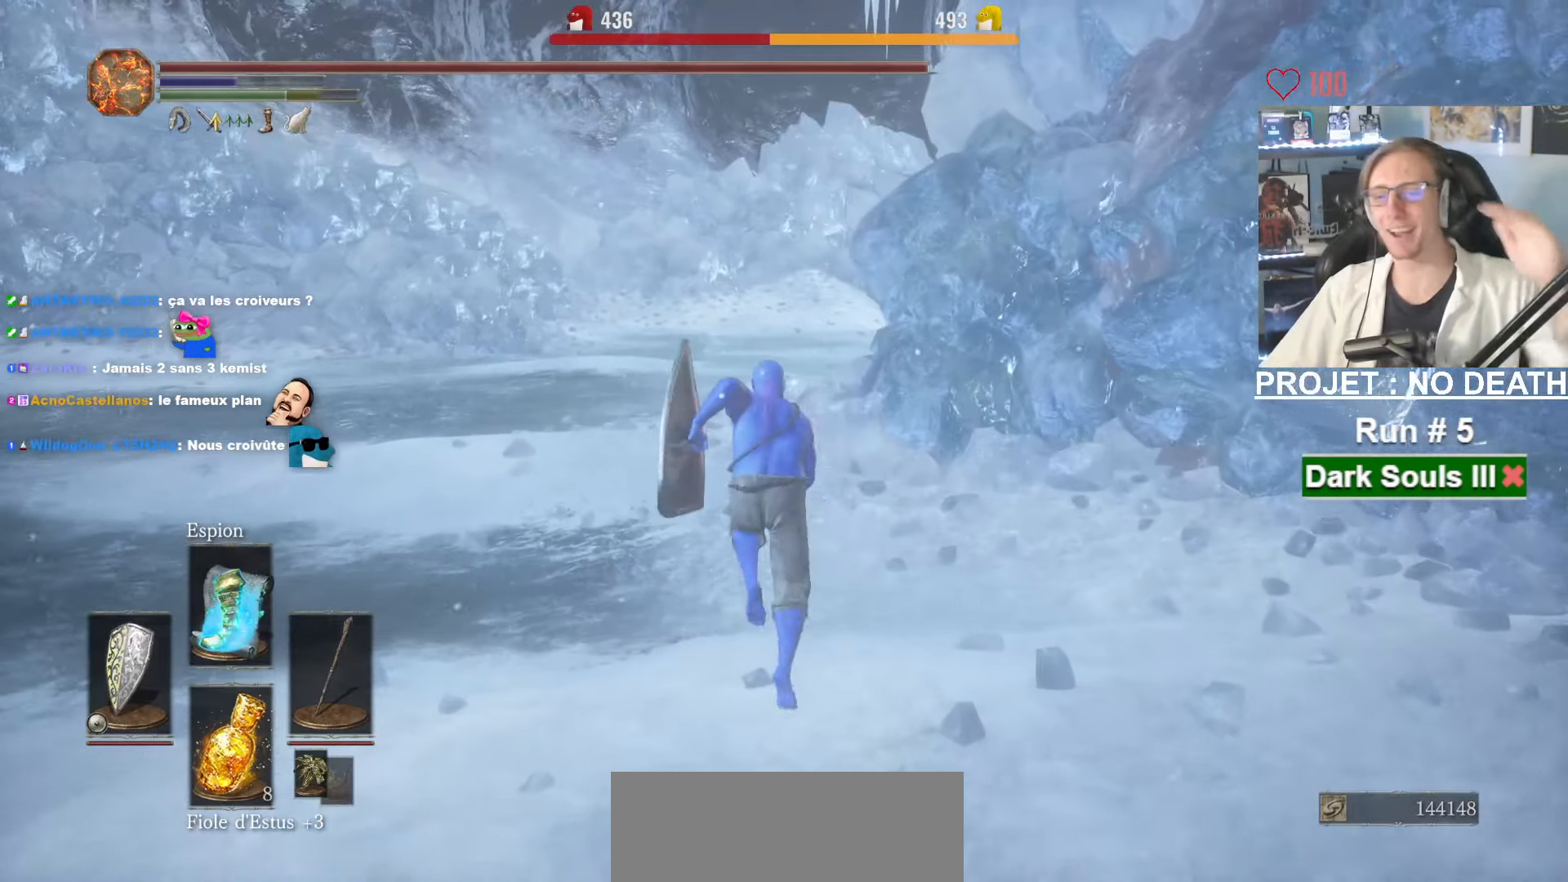
{"keys": ["space", "z"], "mouse": [], "events": []}
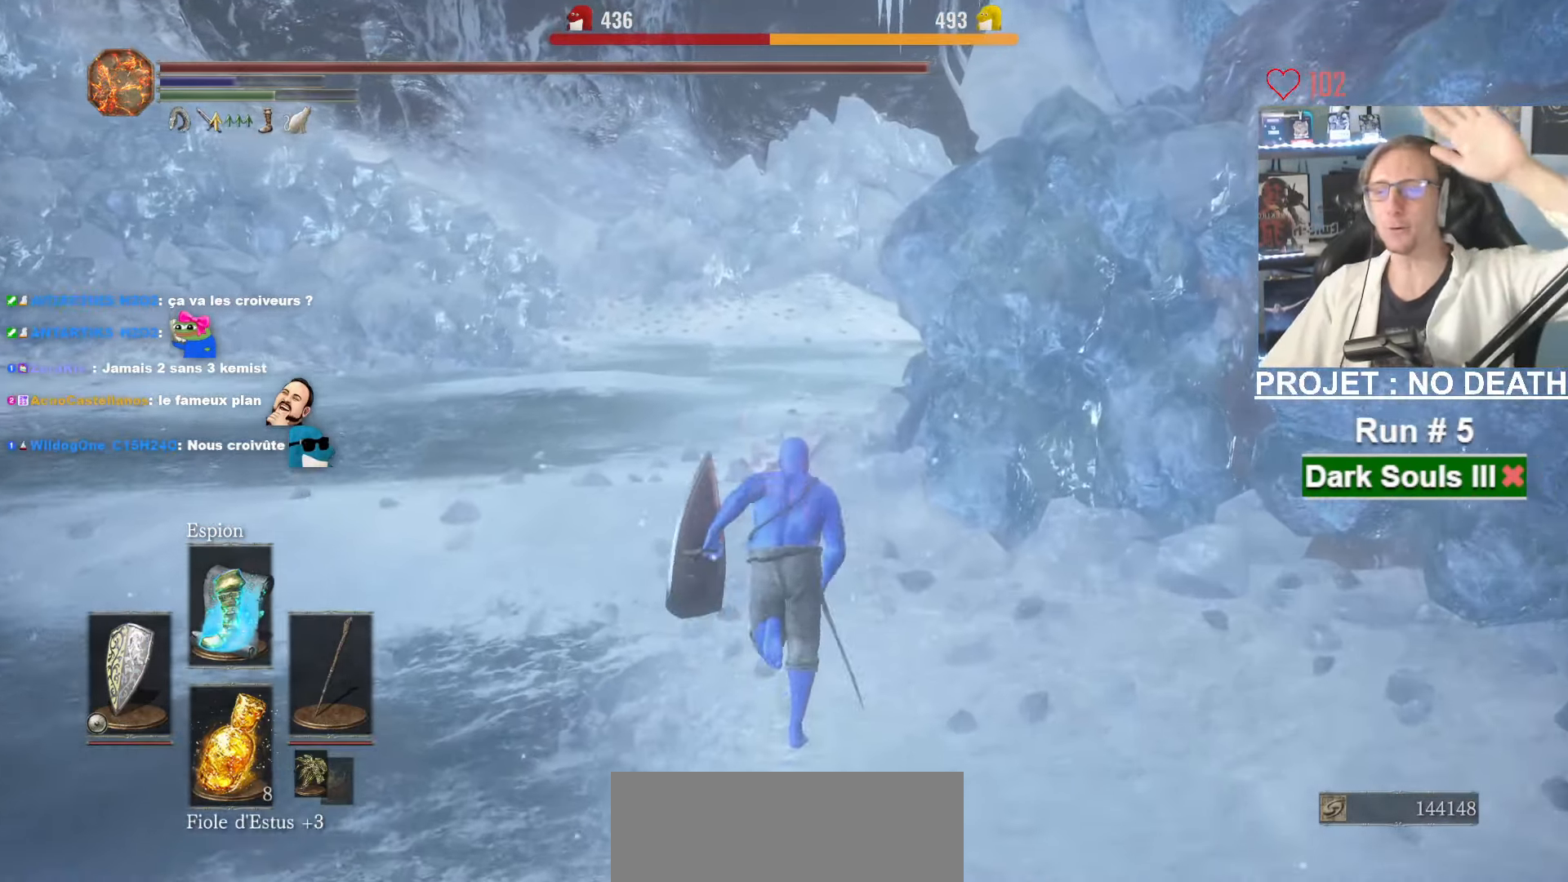
{"keys": ["space", "z"], "mouse": [], "events": []}
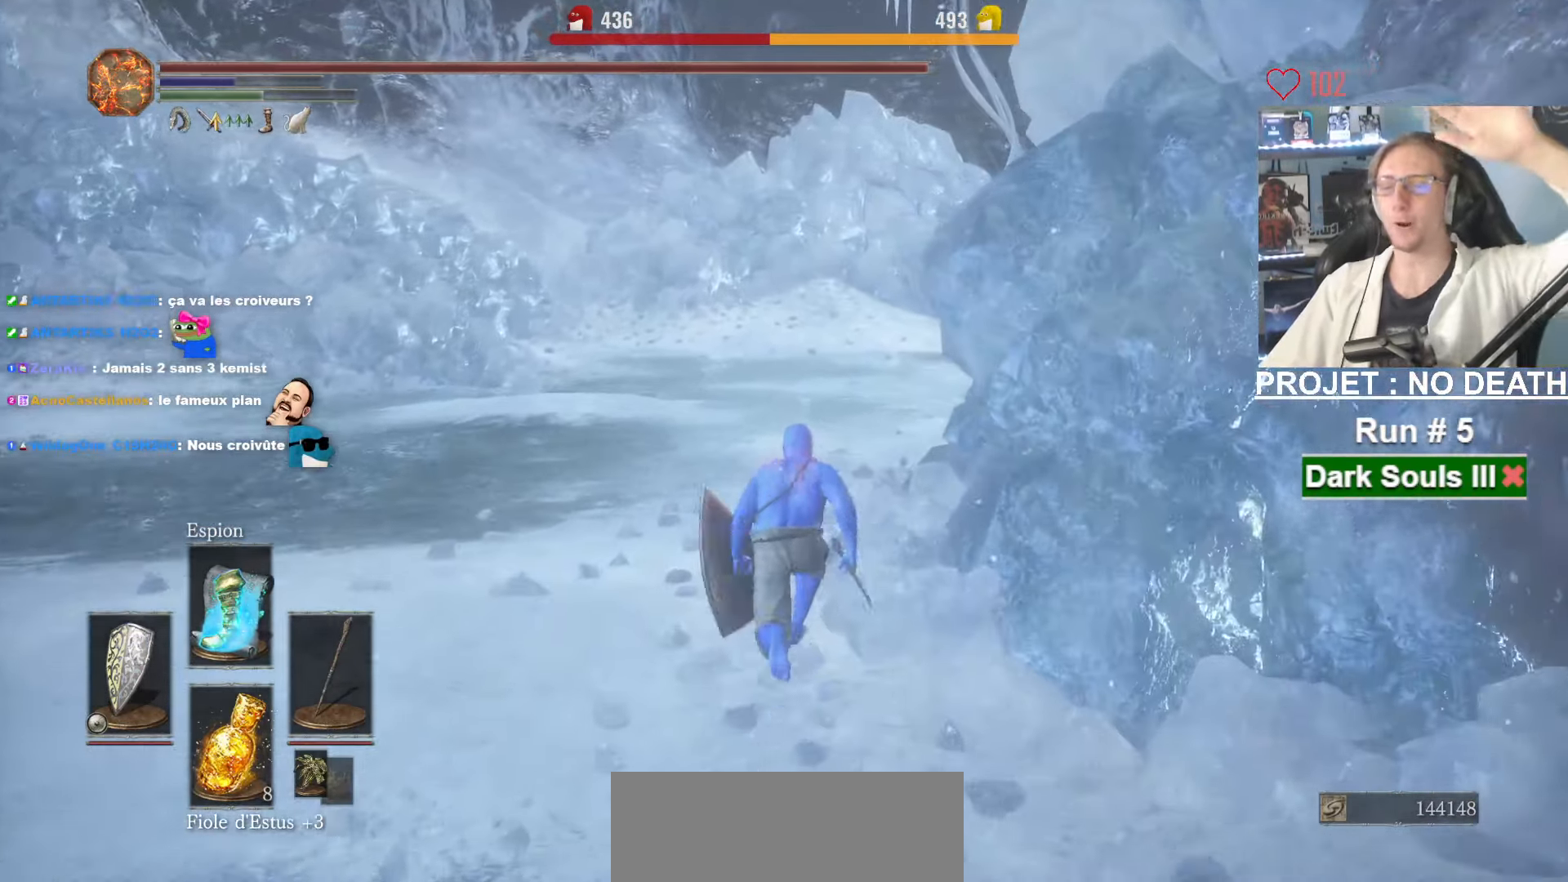
{"keys": ["space", "z"], "mouse": [], "events": []}
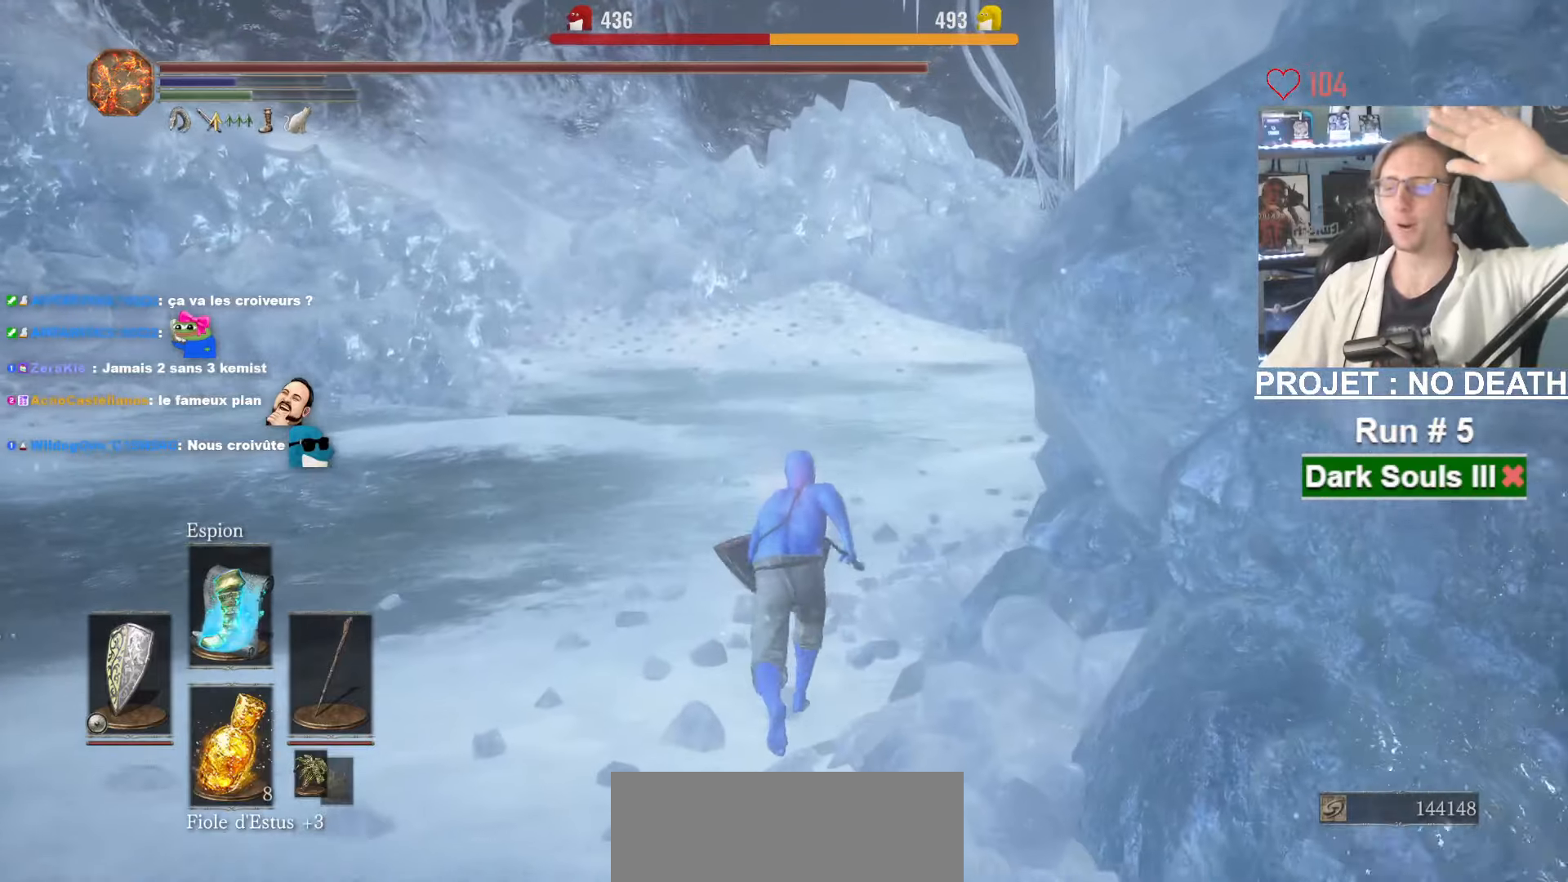
{"keys": ["space", "z"], "mouse": [], "events": [[133, "d", "down"], [450, "d", "up"]]}
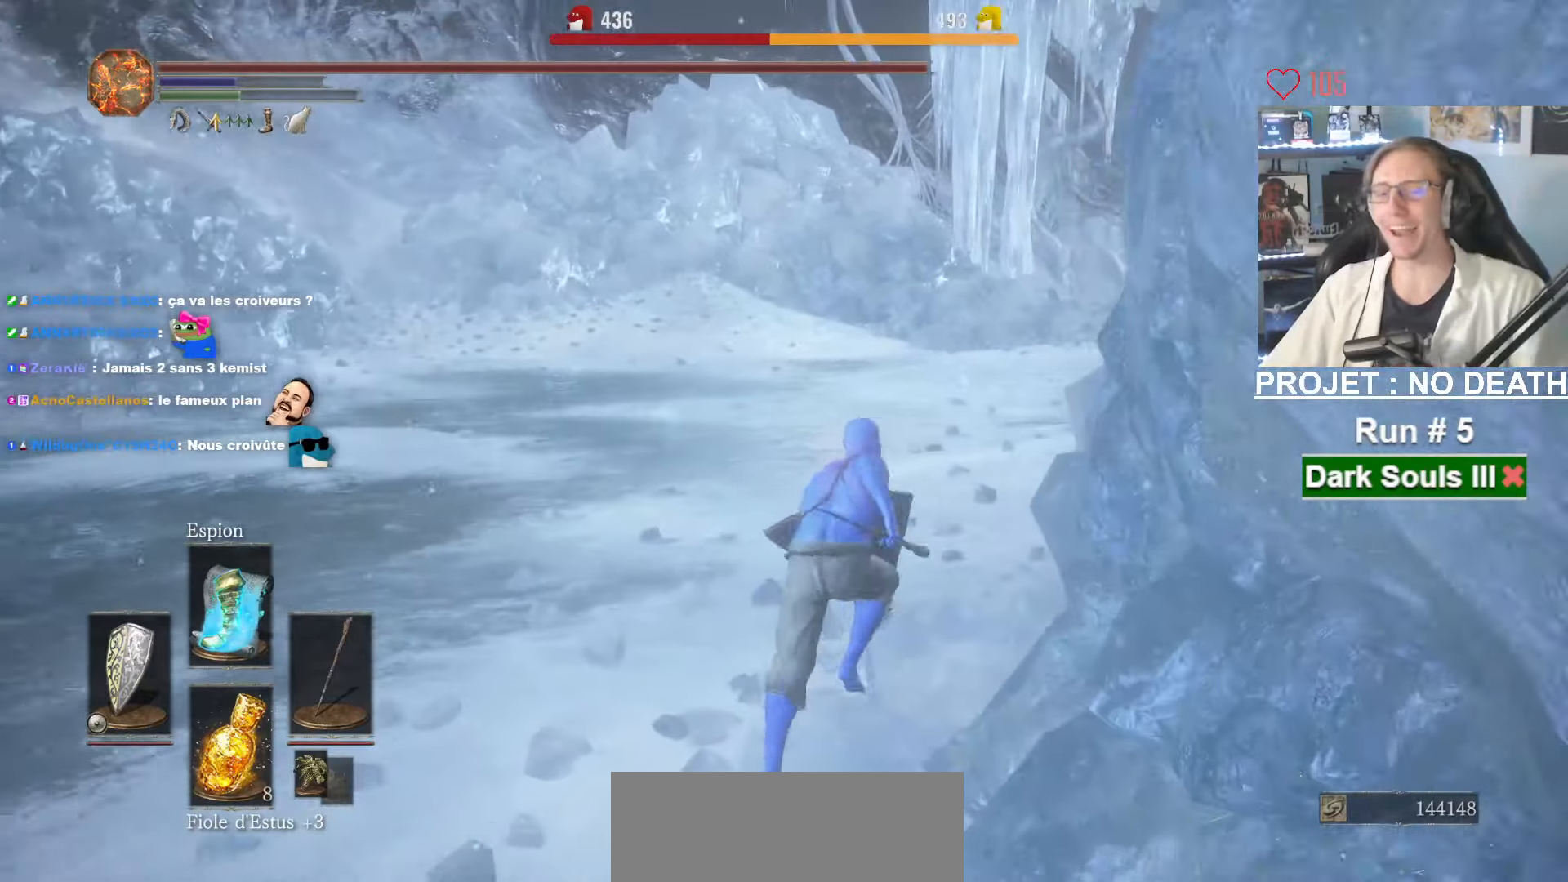
{"keys": ["space", "z"], "mouse": [], "events": []}
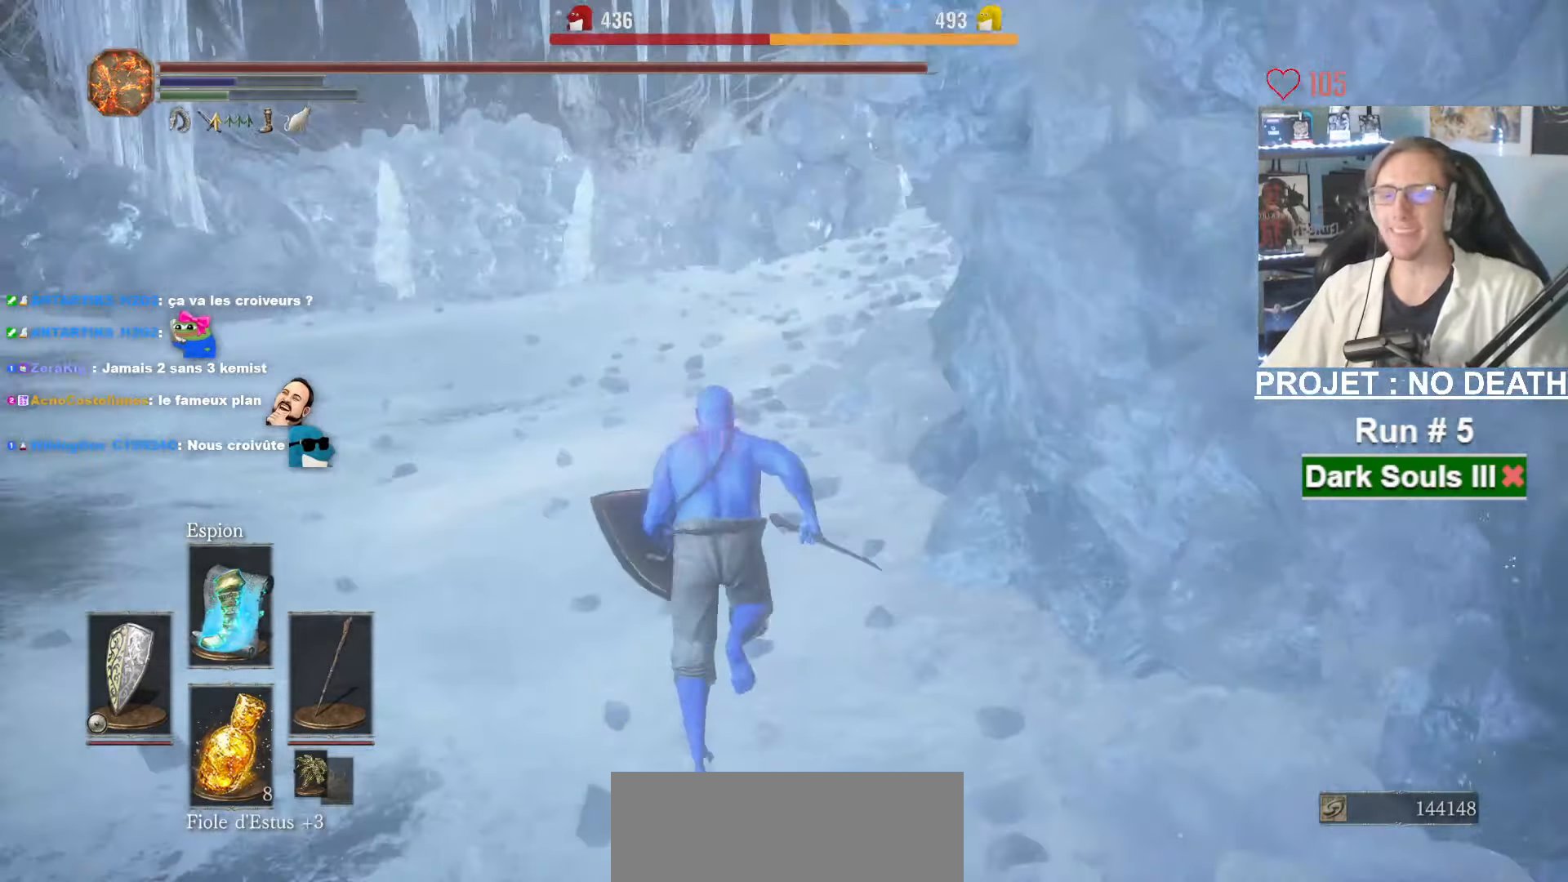
{"keys": ["space", "z"], "mouse": [], "events": [[133, "space", "up"], [283, "space", "down"]]}
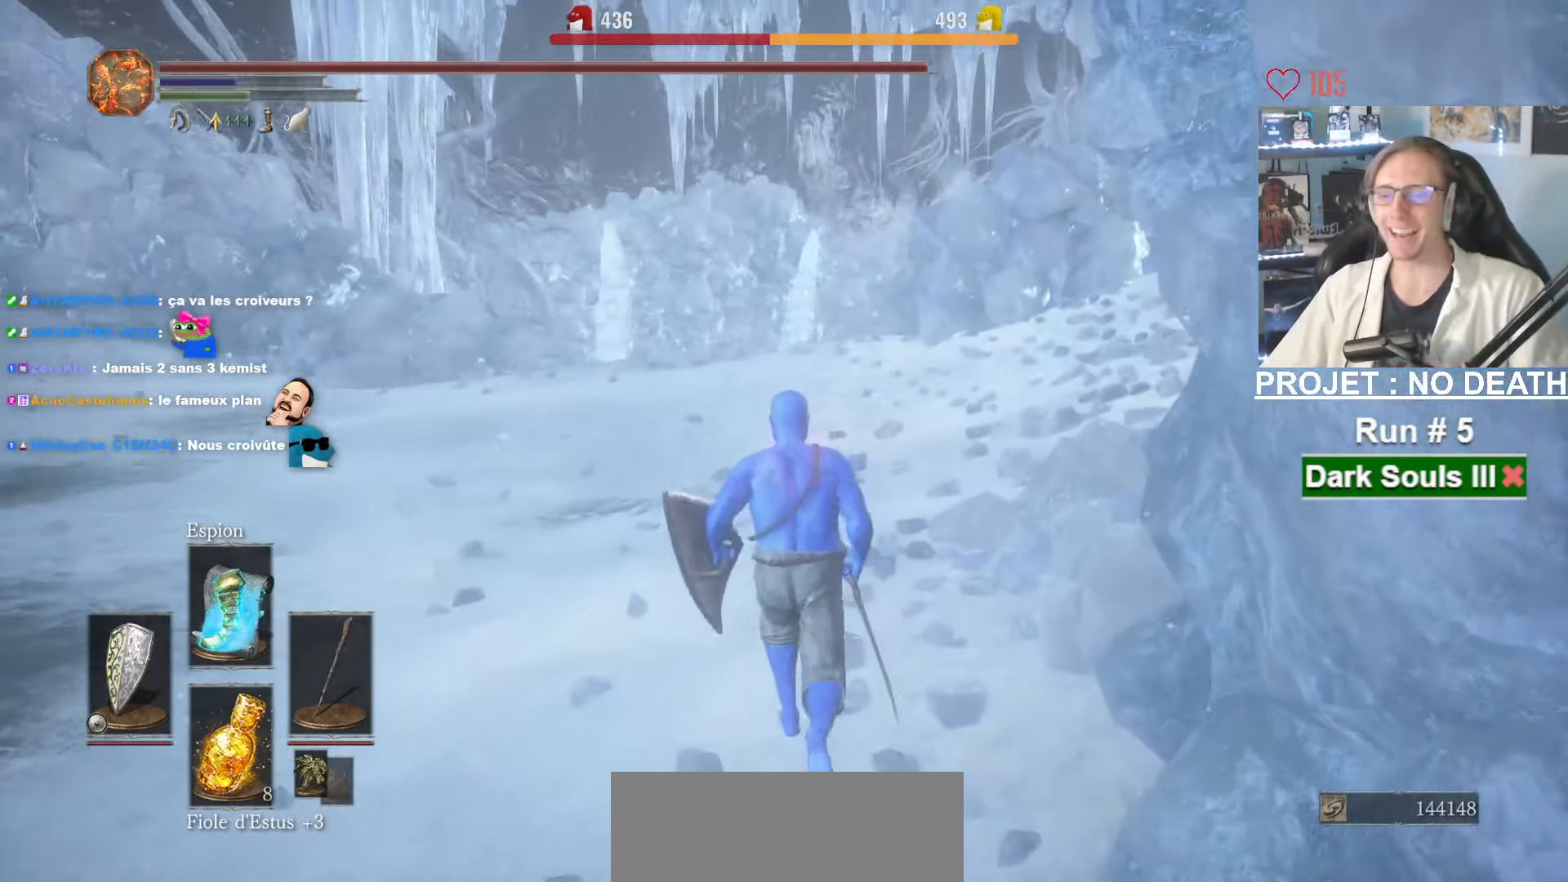
{"keys": ["space", "z"], "mouse": [], "events": [[117, "e", "down"], [167, "e", "up"], [250, "e", "down"], [350, "e", "up"]]}
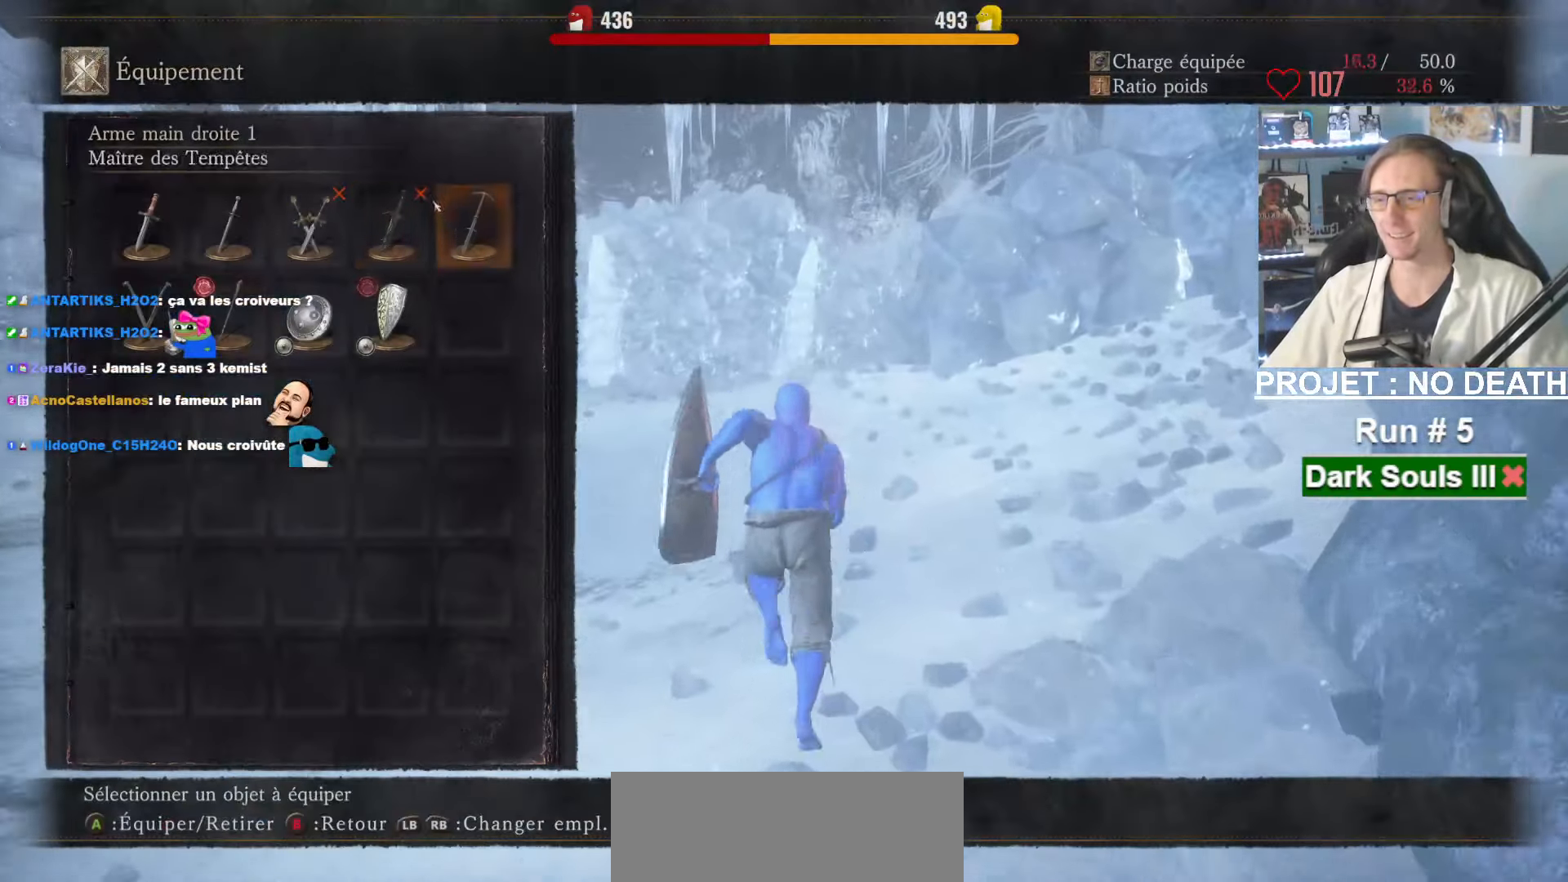
{"keys": ["space", "z"], "mouse": [], "events": []}
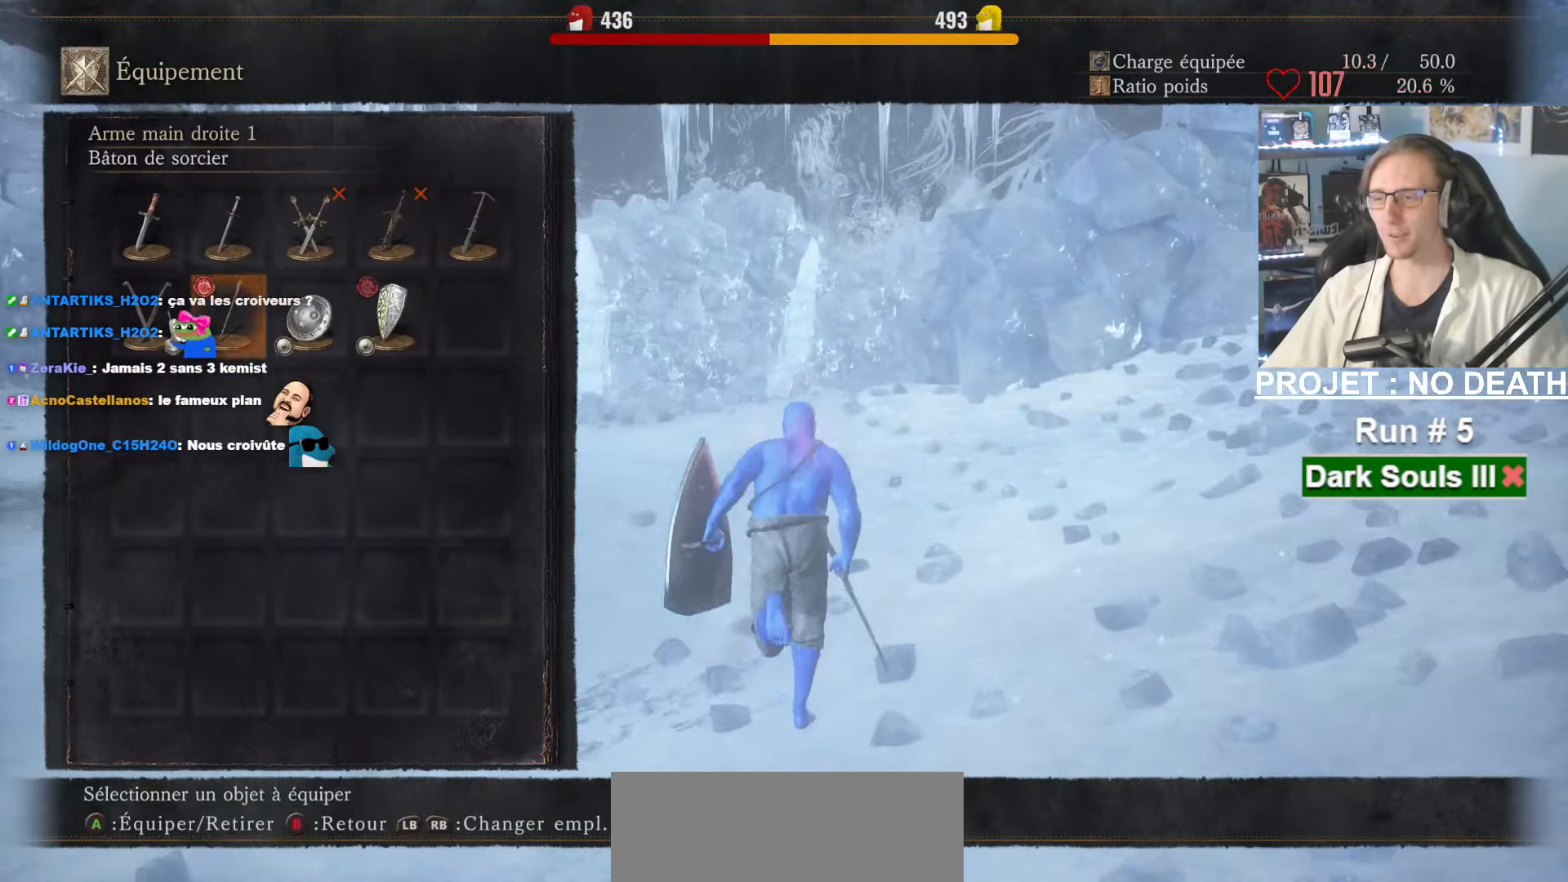
{"keys": ["space", "z"], "mouse": [], "events": [[150, "mouse_left", "down"], [283, "a", "down"], [283, "mouse_left", "up"], [433, "a", "up"]]}
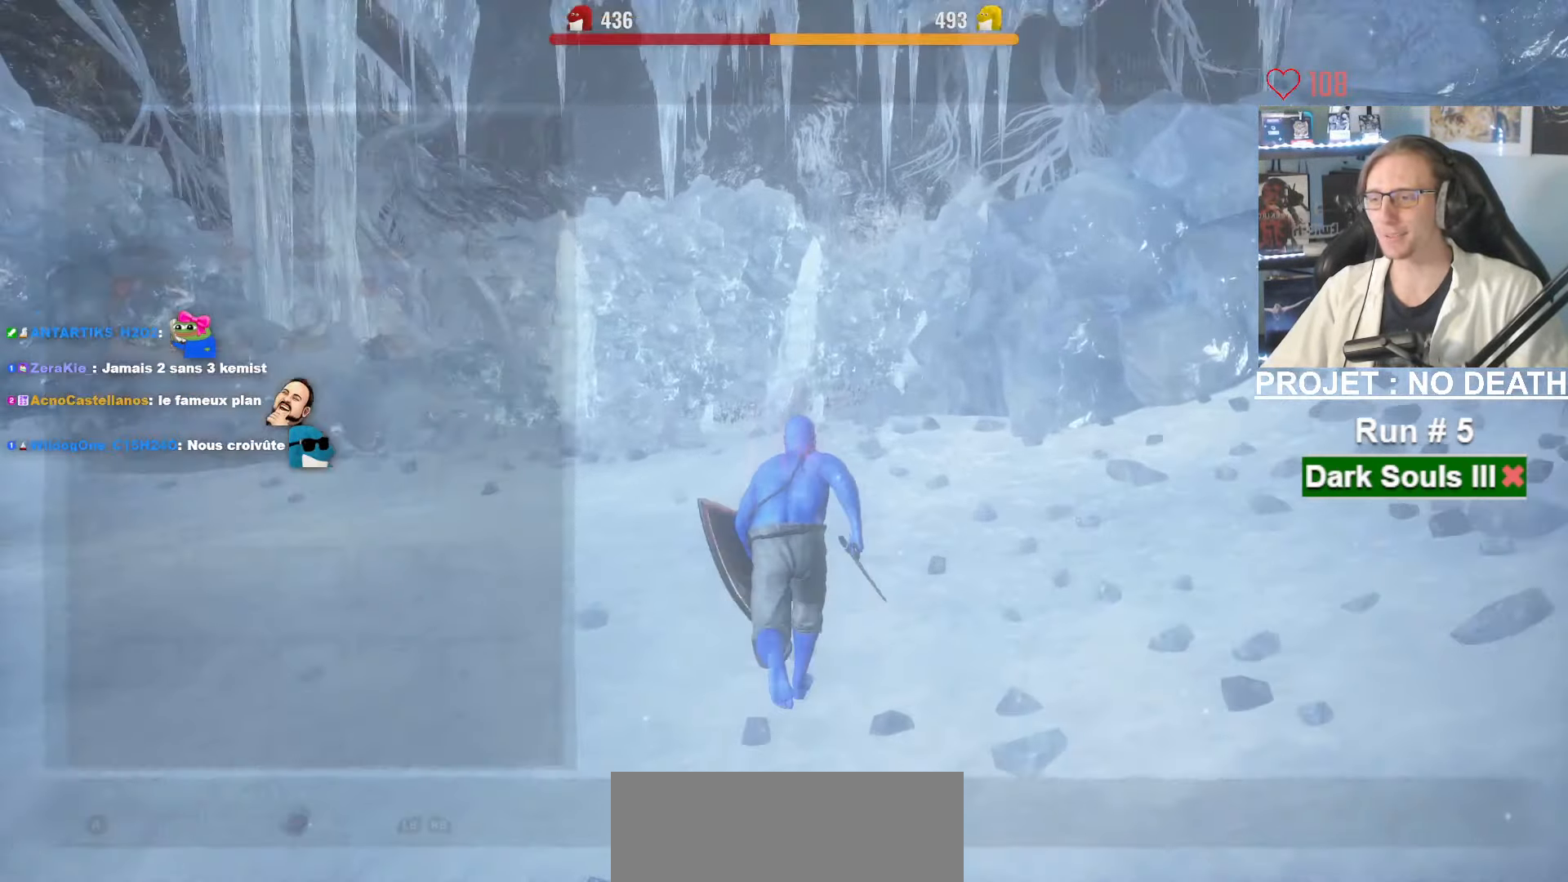
{"keys": ["space", "z"], "mouse": [], "events": []}
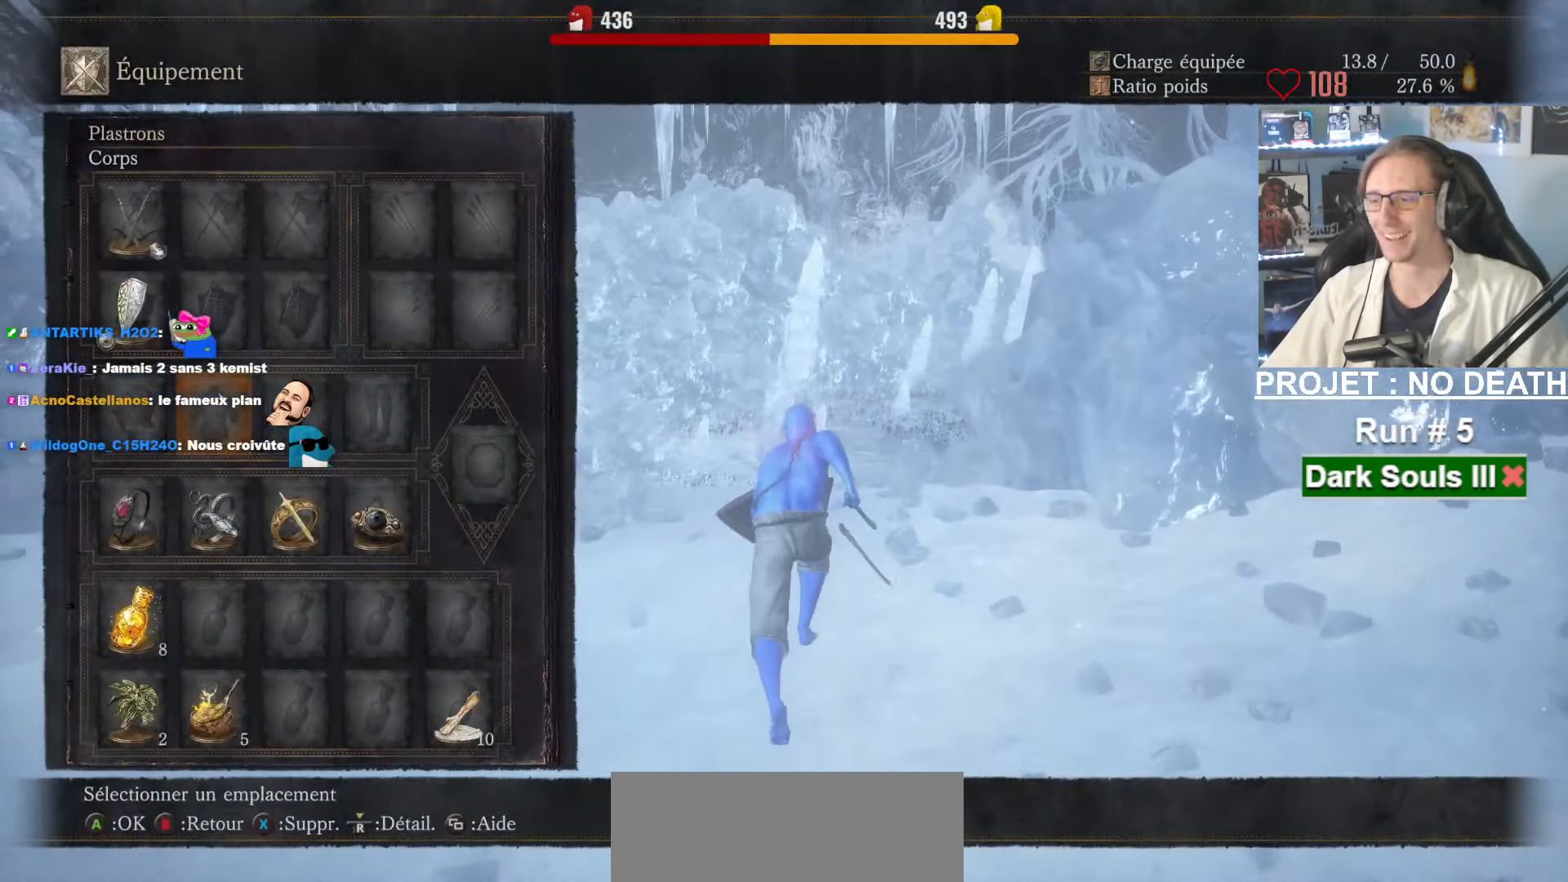
{"keys": ["space", "z"], "mouse": [], "events": []}
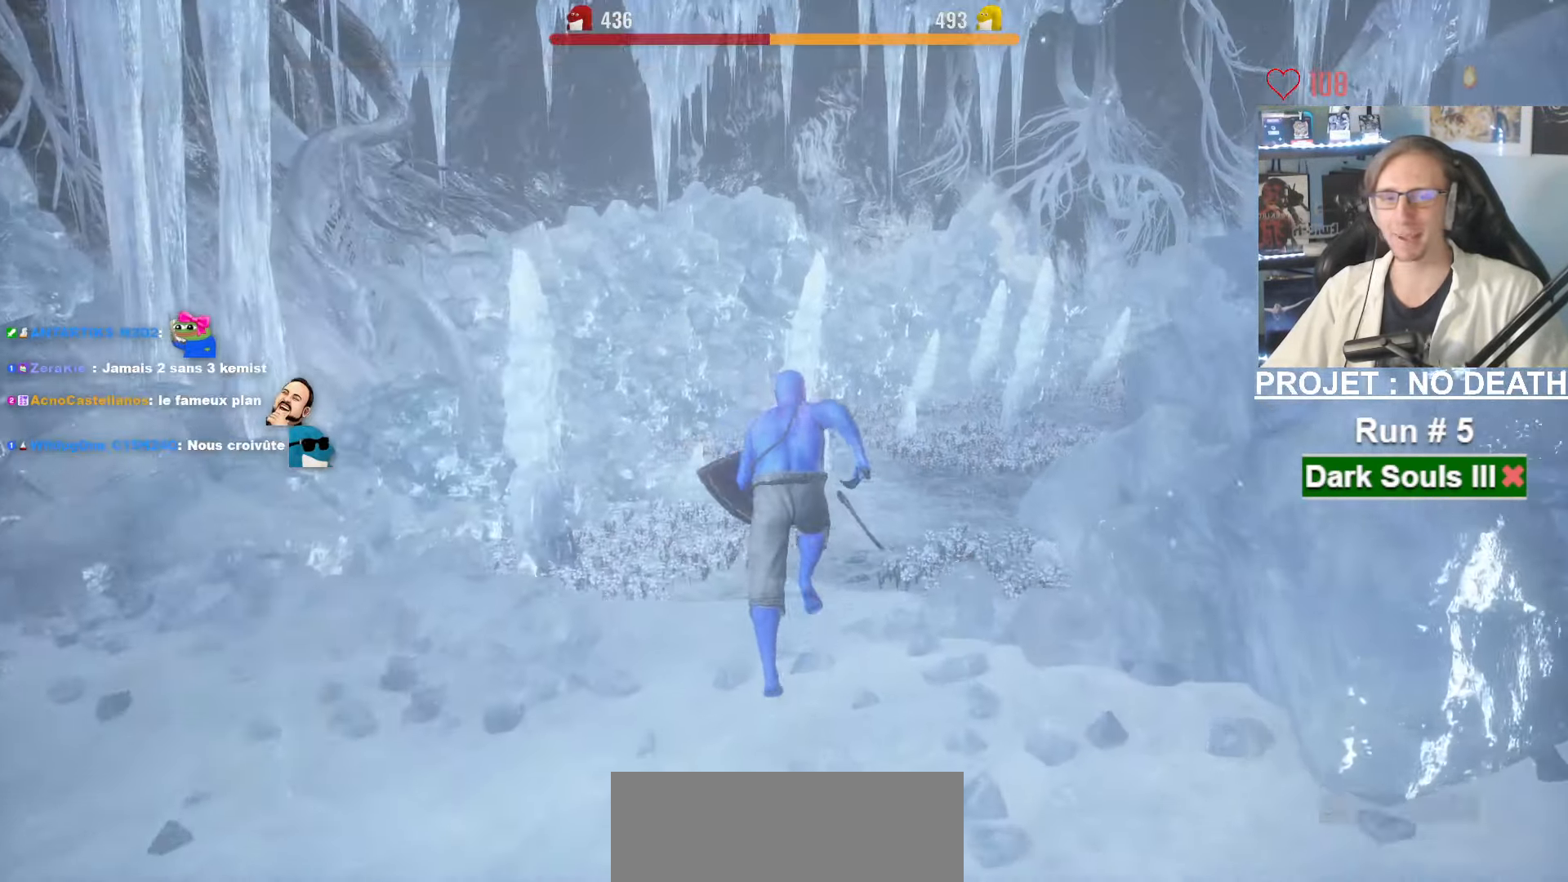
{"keys": ["space", "z"], "mouse": [], "events": []}
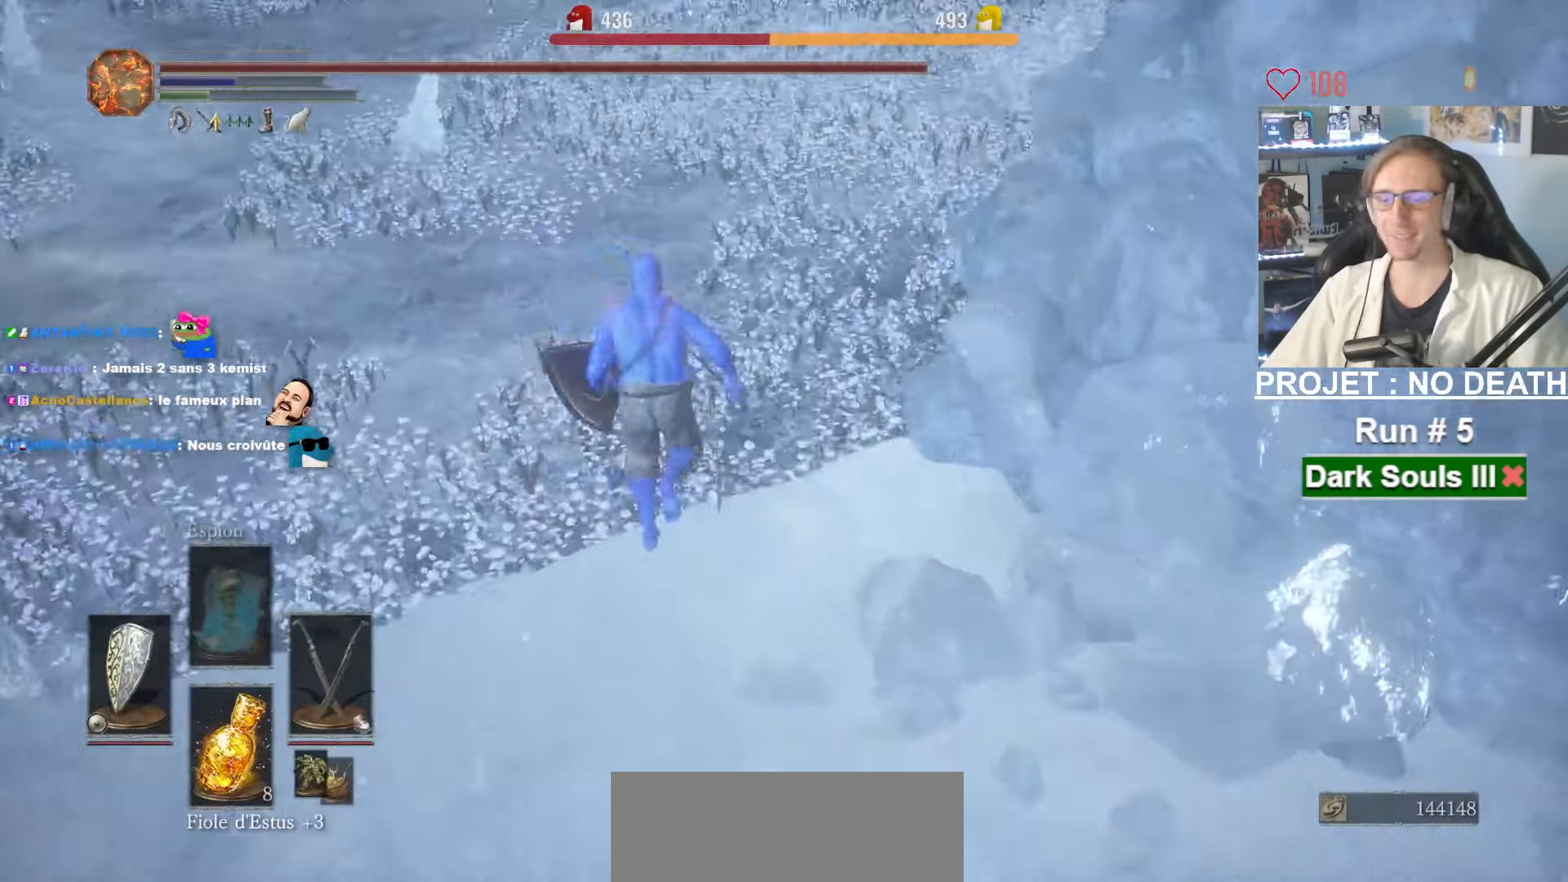
{"keys": ["z"], "mouse": [], "events": [[484, "space", "up"]]}
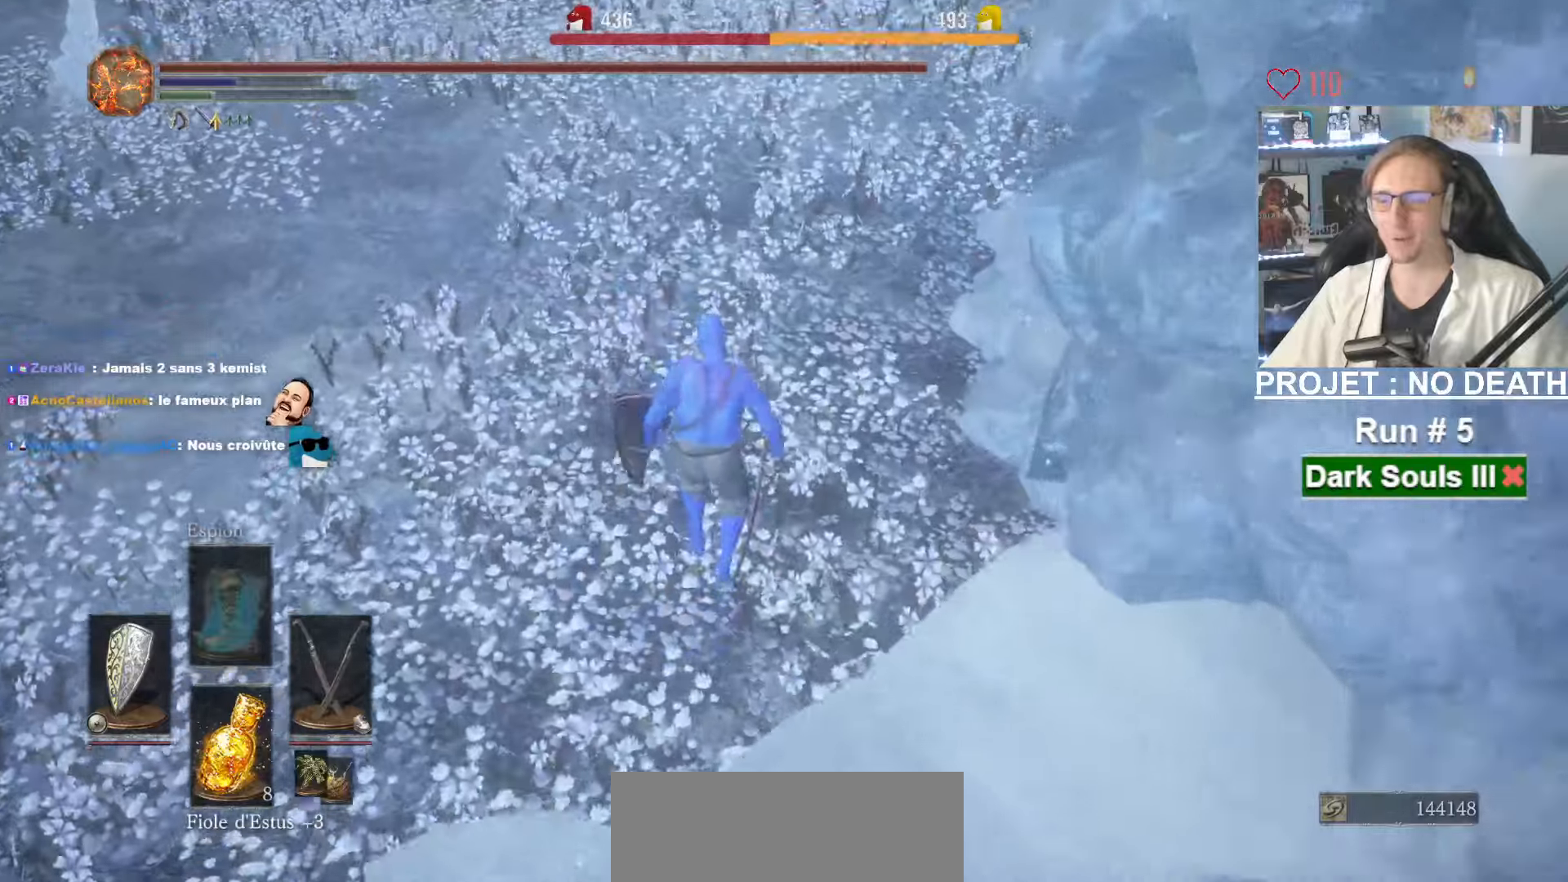
{"keys": ["z"], "mouse": [], "events": []}
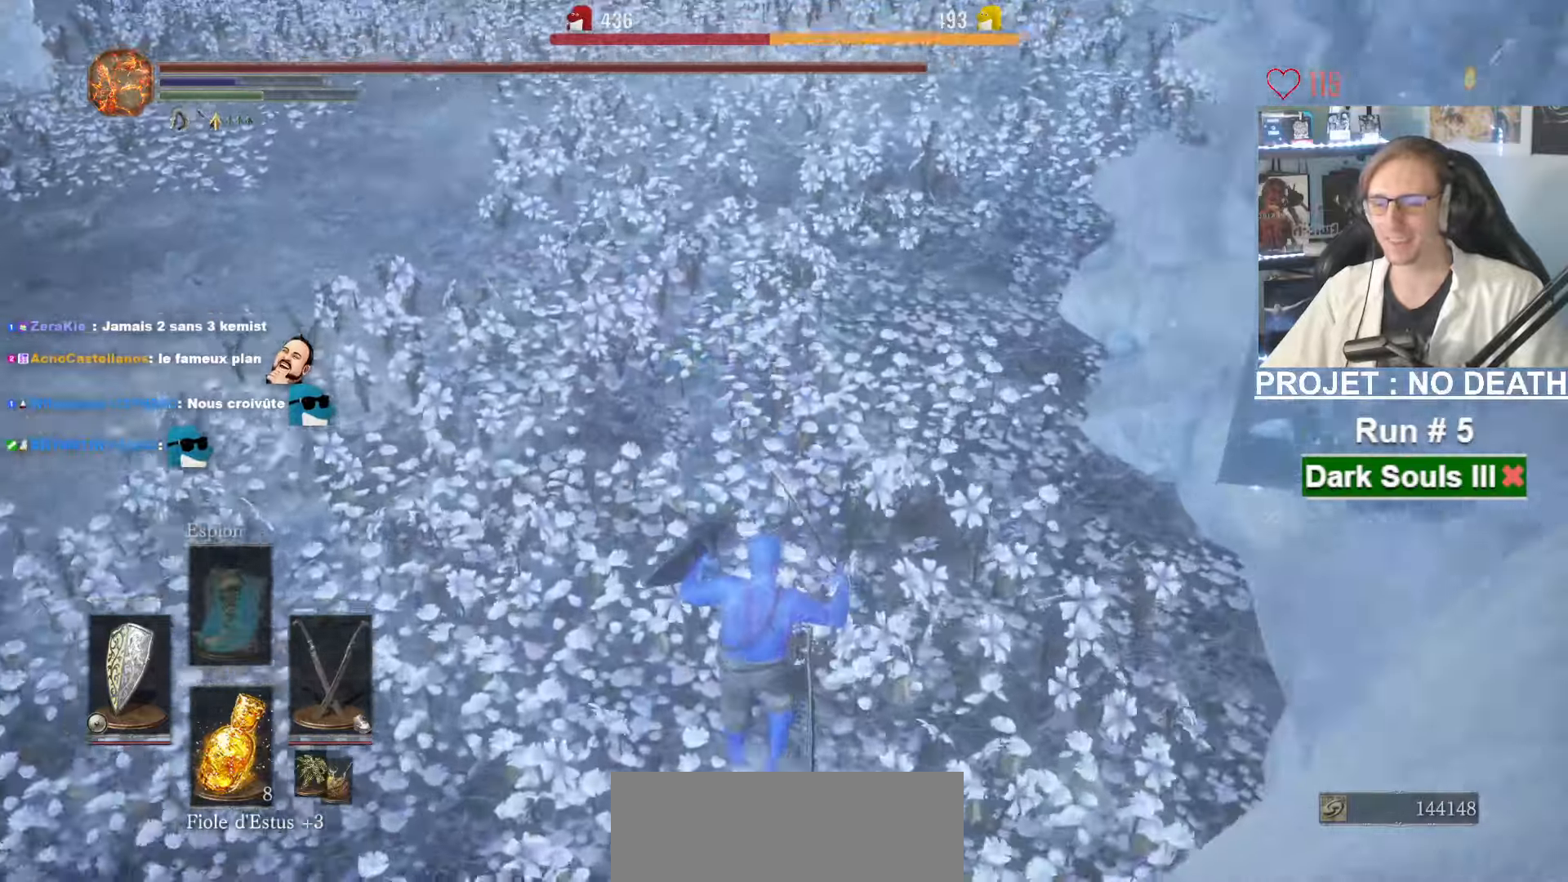
{"keys": ["space", "z"], "mouse": []}
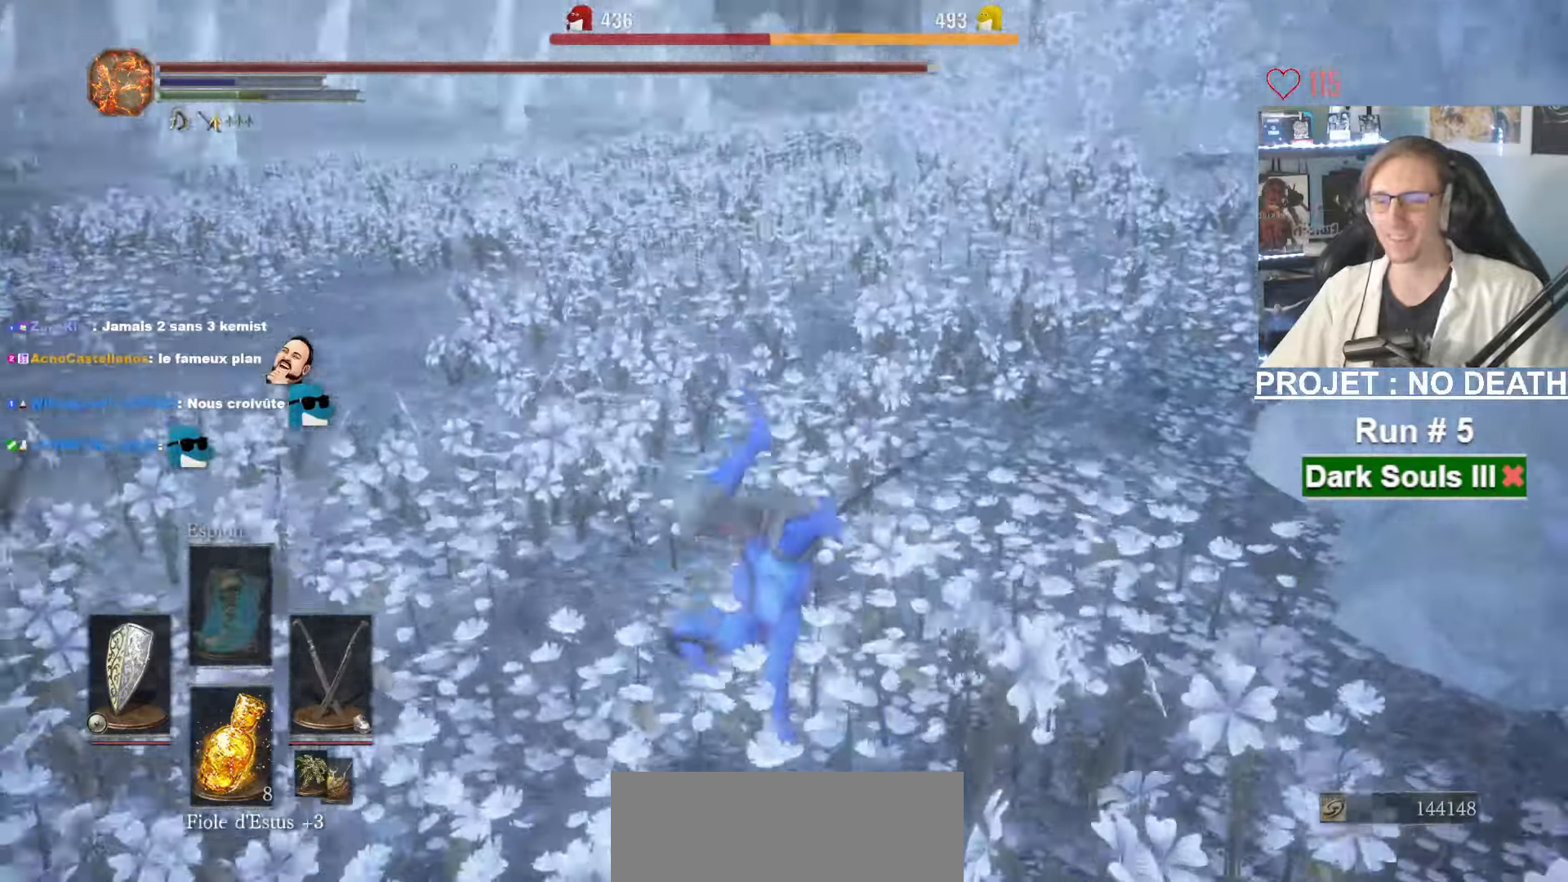
{"keys": ["space", "z"], "mouse": [], "events": [[366, "space", "up"], [416, "space", "down"]]}
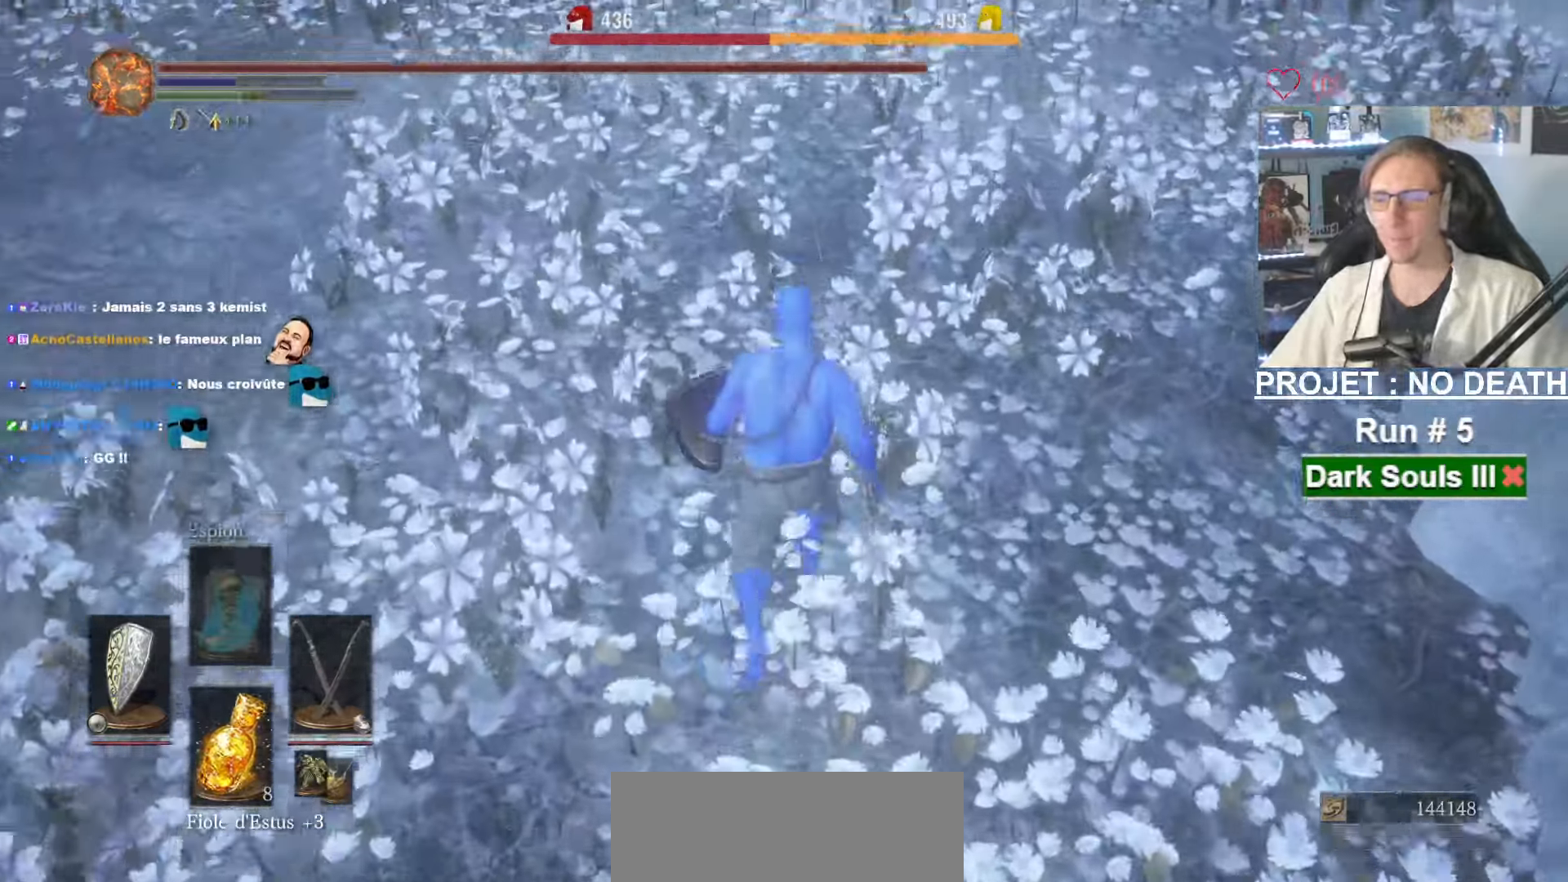
{"keys": ["space", "z"], "mouse": [], "events": [[100, "tab", "down"], [150, "e", "down"], [183, "tab", "up"], [283, "e", "up"]]}
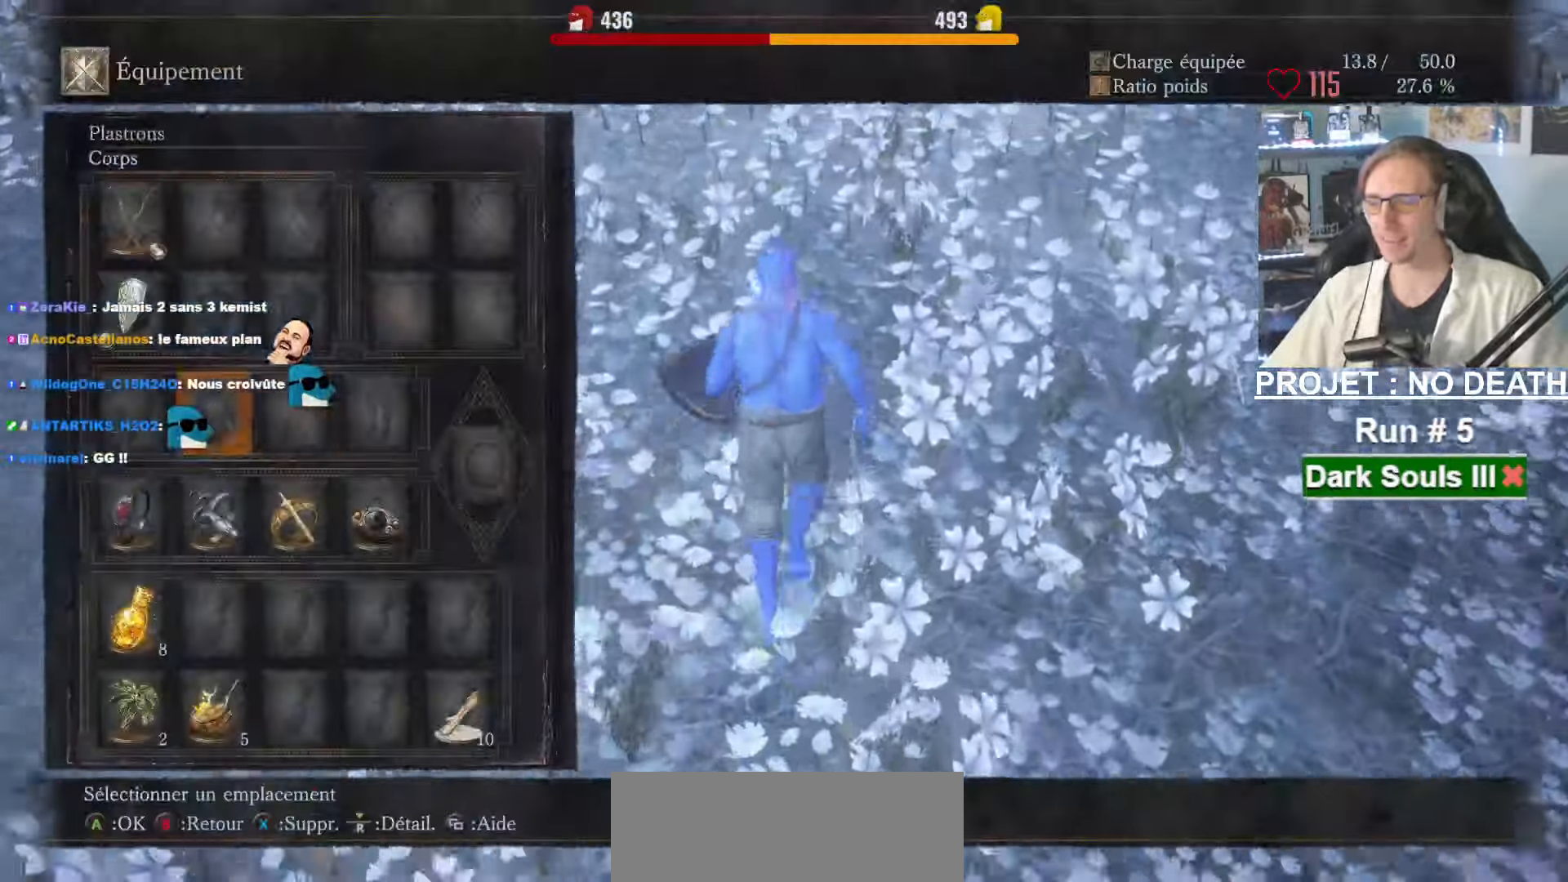
{"keys": ["space", "z"], "mouse": [], "events": [[116, "mouse_left", "down"], [200, "mouse_left", "up"], [300, "e", "down"], [400, "e", "up"]]}
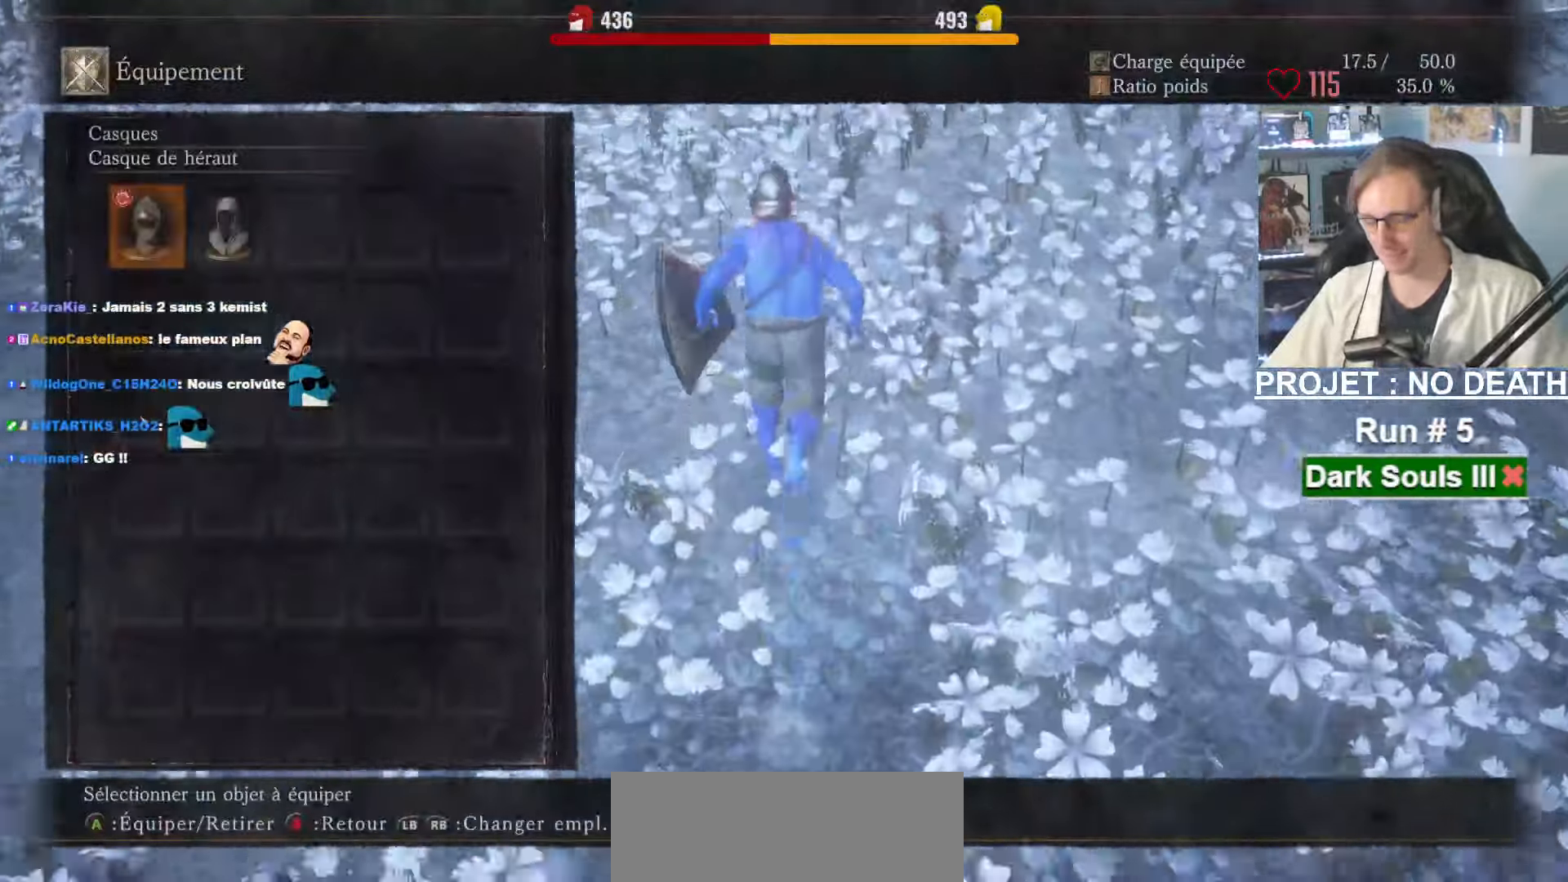
{"keys": ["space", "z"], "mouse": [], "events": [[33, "return", "down"], [133, "return", "up"], [183, "e", "down"], [216, "e", "up"], [266, "return", "down"], [316, "e", "down"], [366, "return", "up"], [416, "e", "up"]]}
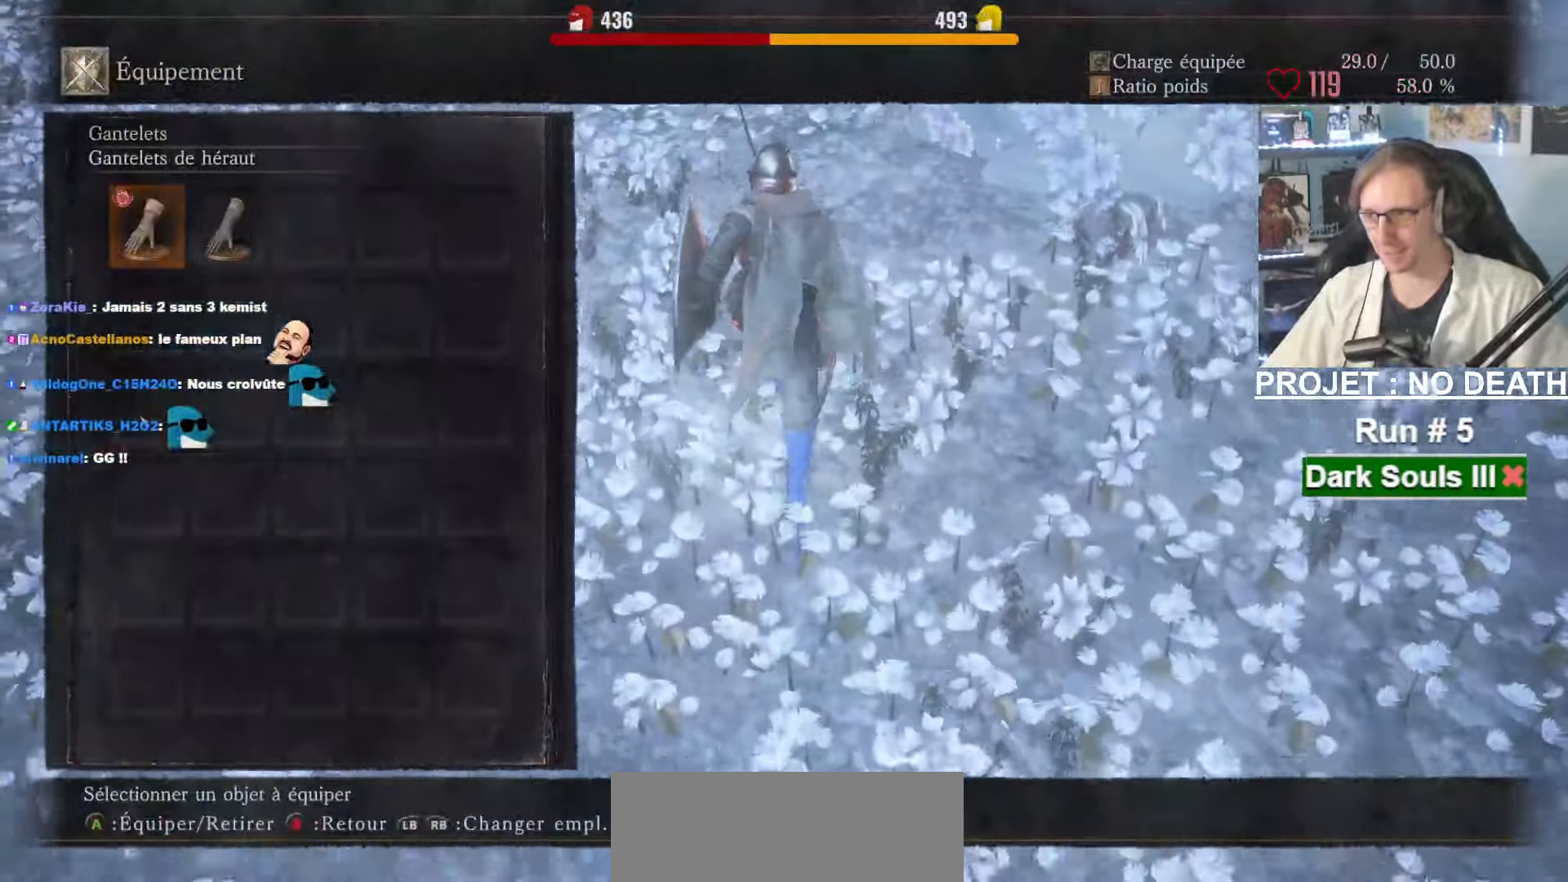
{"keys": ["z"], "mouse": [], "events": [[50, "tab", "down"], [200, "tab", "up"], [350, "left", "down"], [366, "space", "up"], [400, "left", "up"]]}
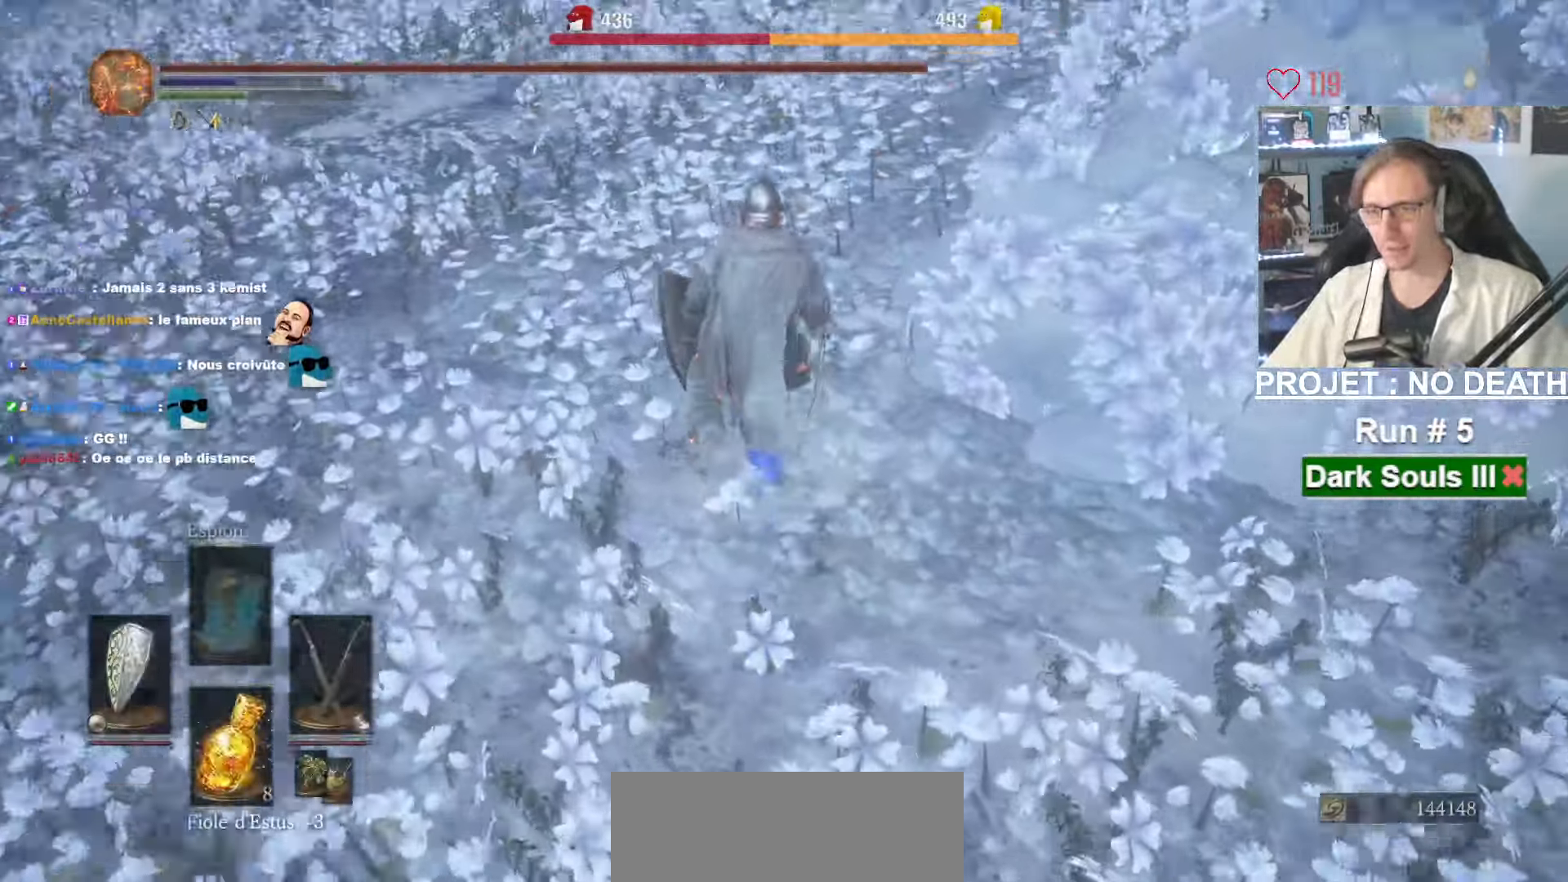
{"keys": ["space", "z"], "mouse": [], "events": [[16, "space", "down"]]}
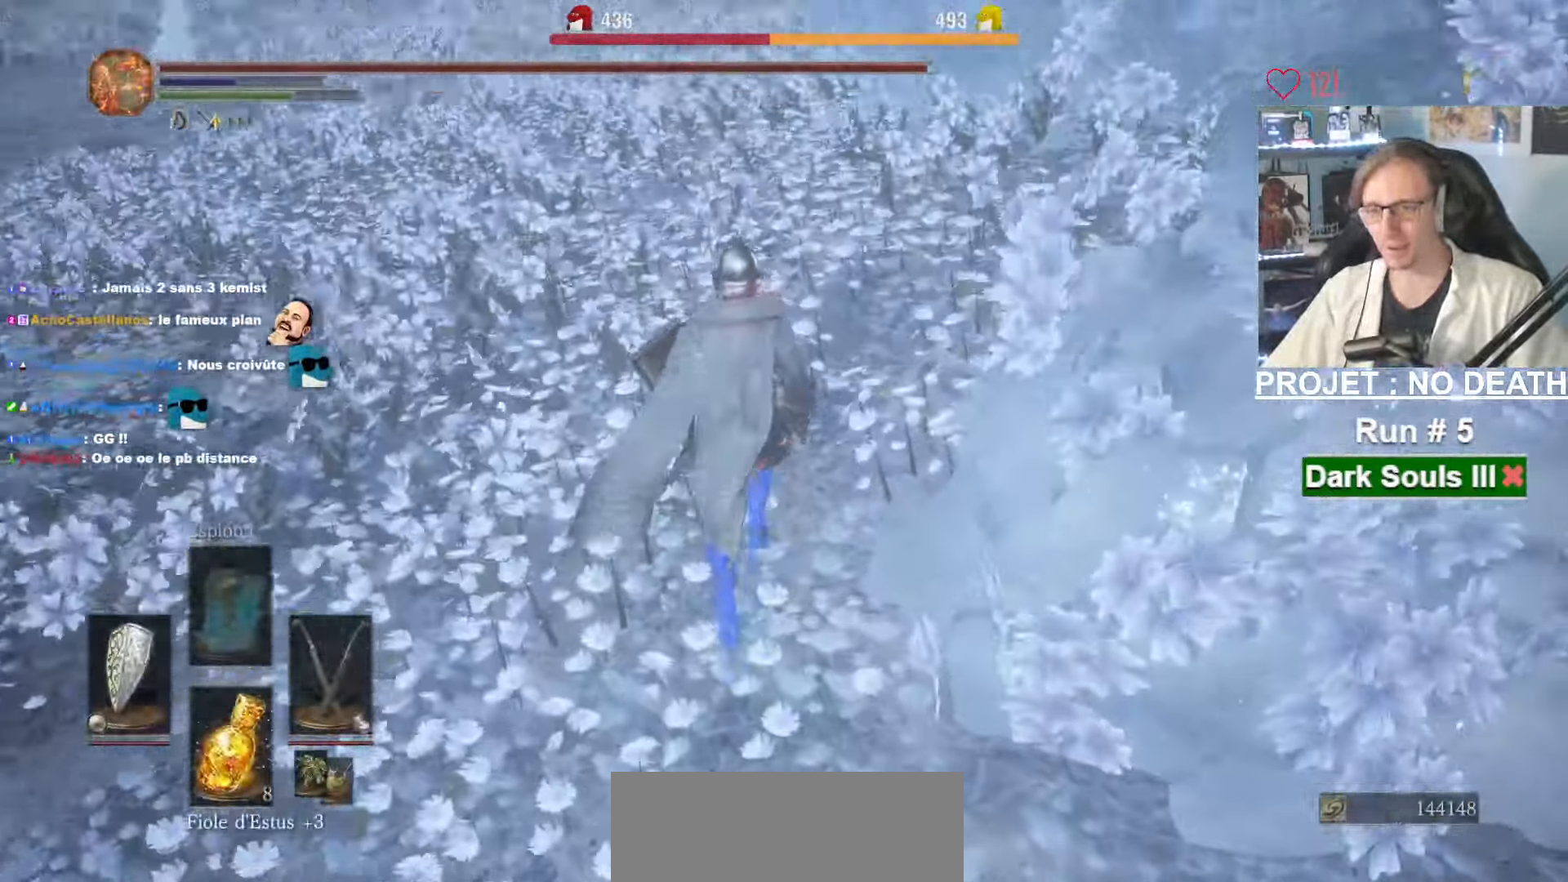
{"keys": ["q", "space", "z"], "mouse": [], "events": [[166, "tab", "down"], [266, "e", "down"], [266, "tab", "up"], [366, "e", "up"], [500, "q", "down"]]}